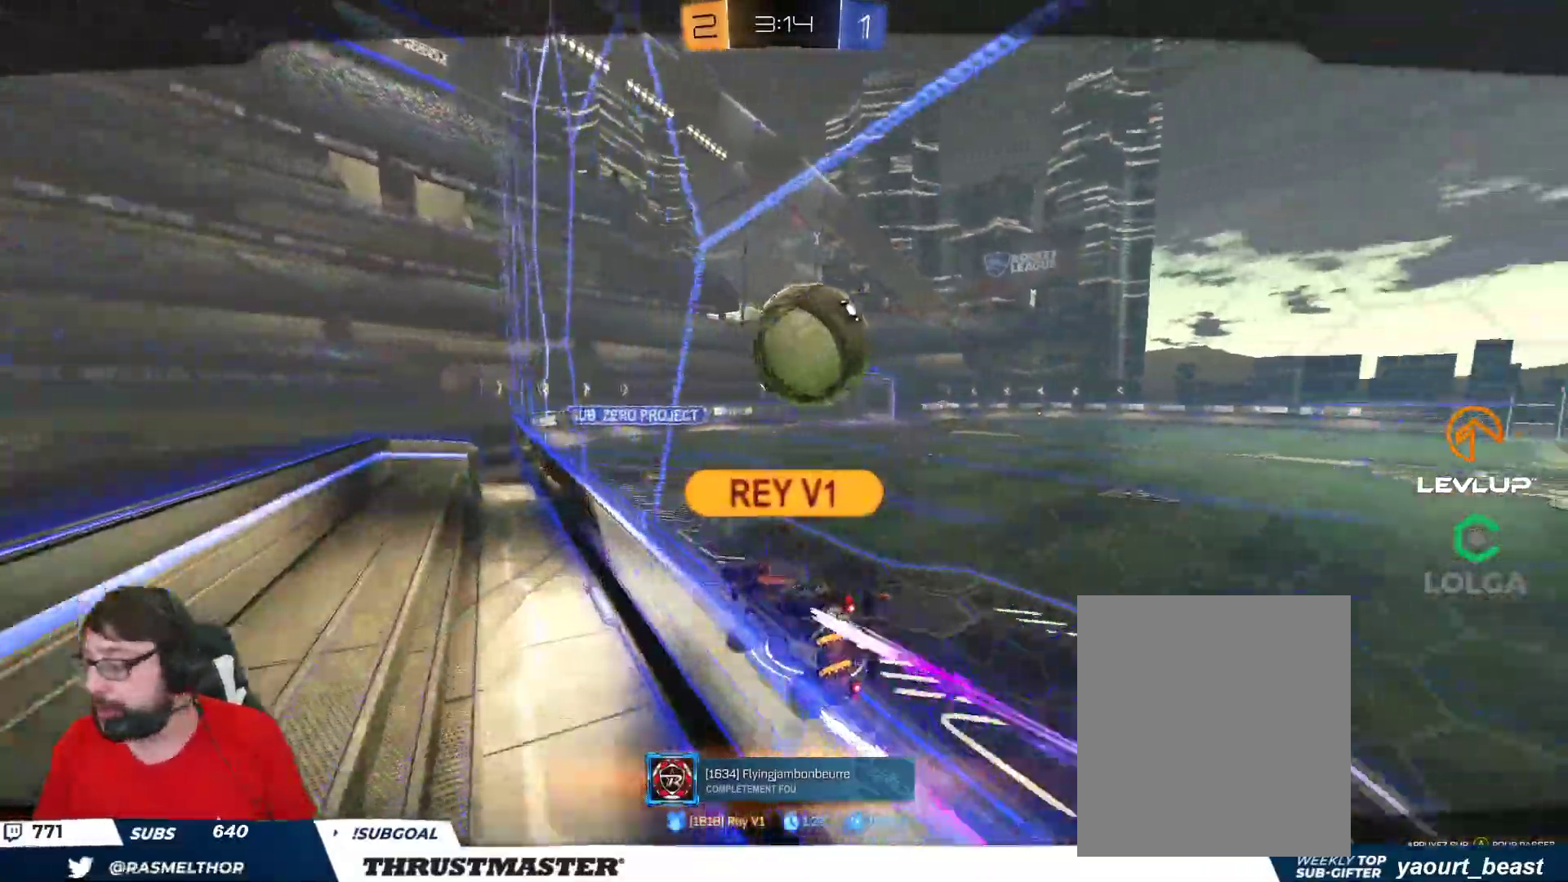
Gameplay with a controller (Xbox layout); each line is a JSON object with the inputs held at the frame after it. "events" lists button and stick changes between this image and that frame as [ms after this image, input, new state], when the widget could be followed in between.
{"buttons": [], "left_stick": "center", "right_stick": "center", "events": []}
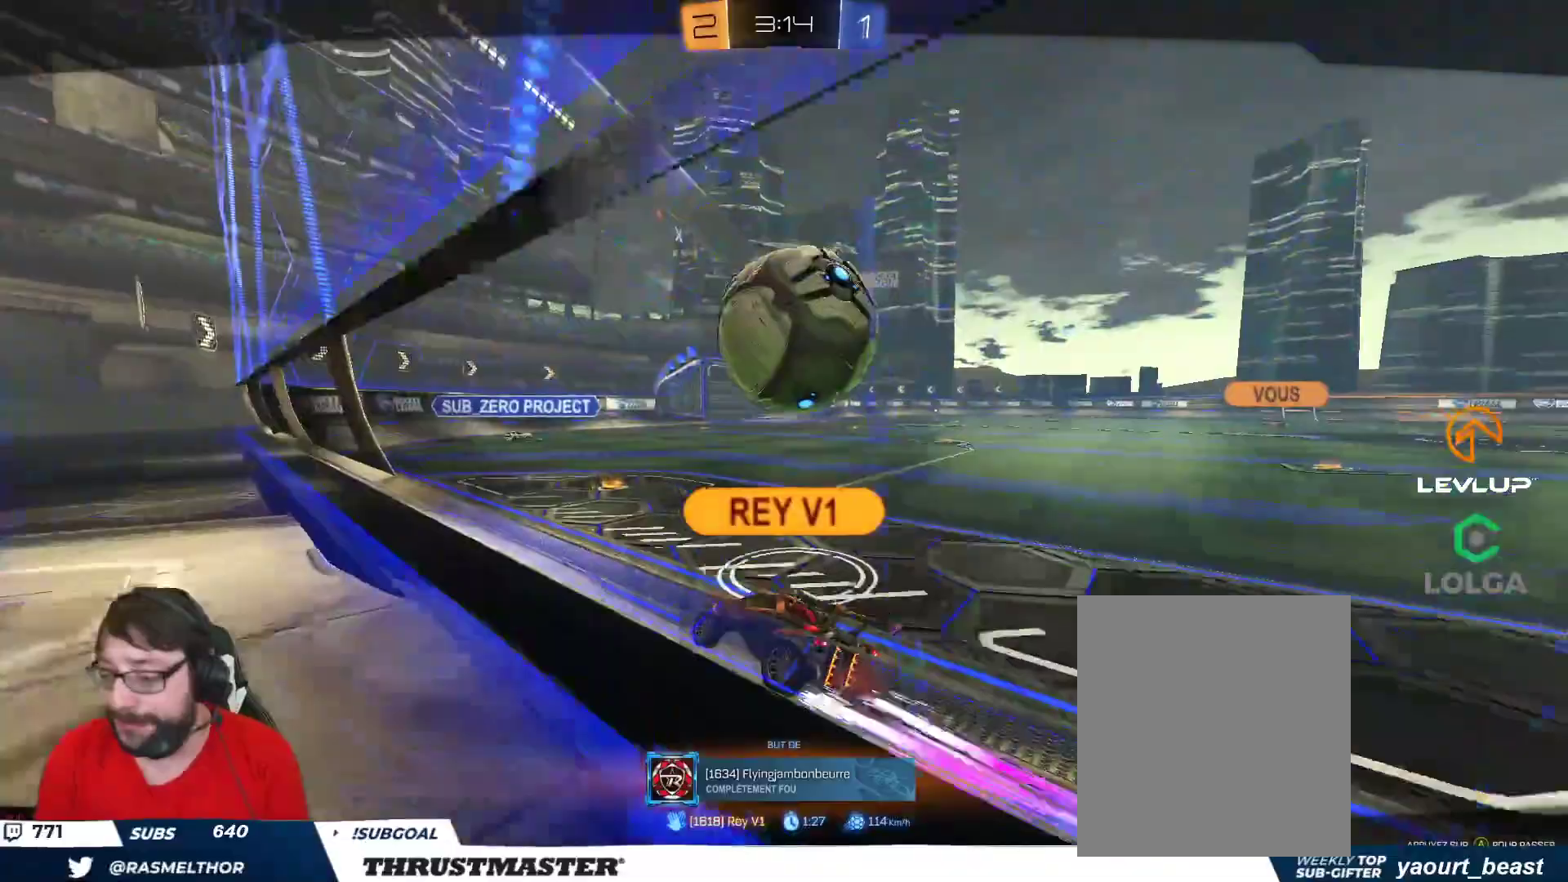
{"buttons": [], "left_stick": "center", "right_stick": "center", "events": []}
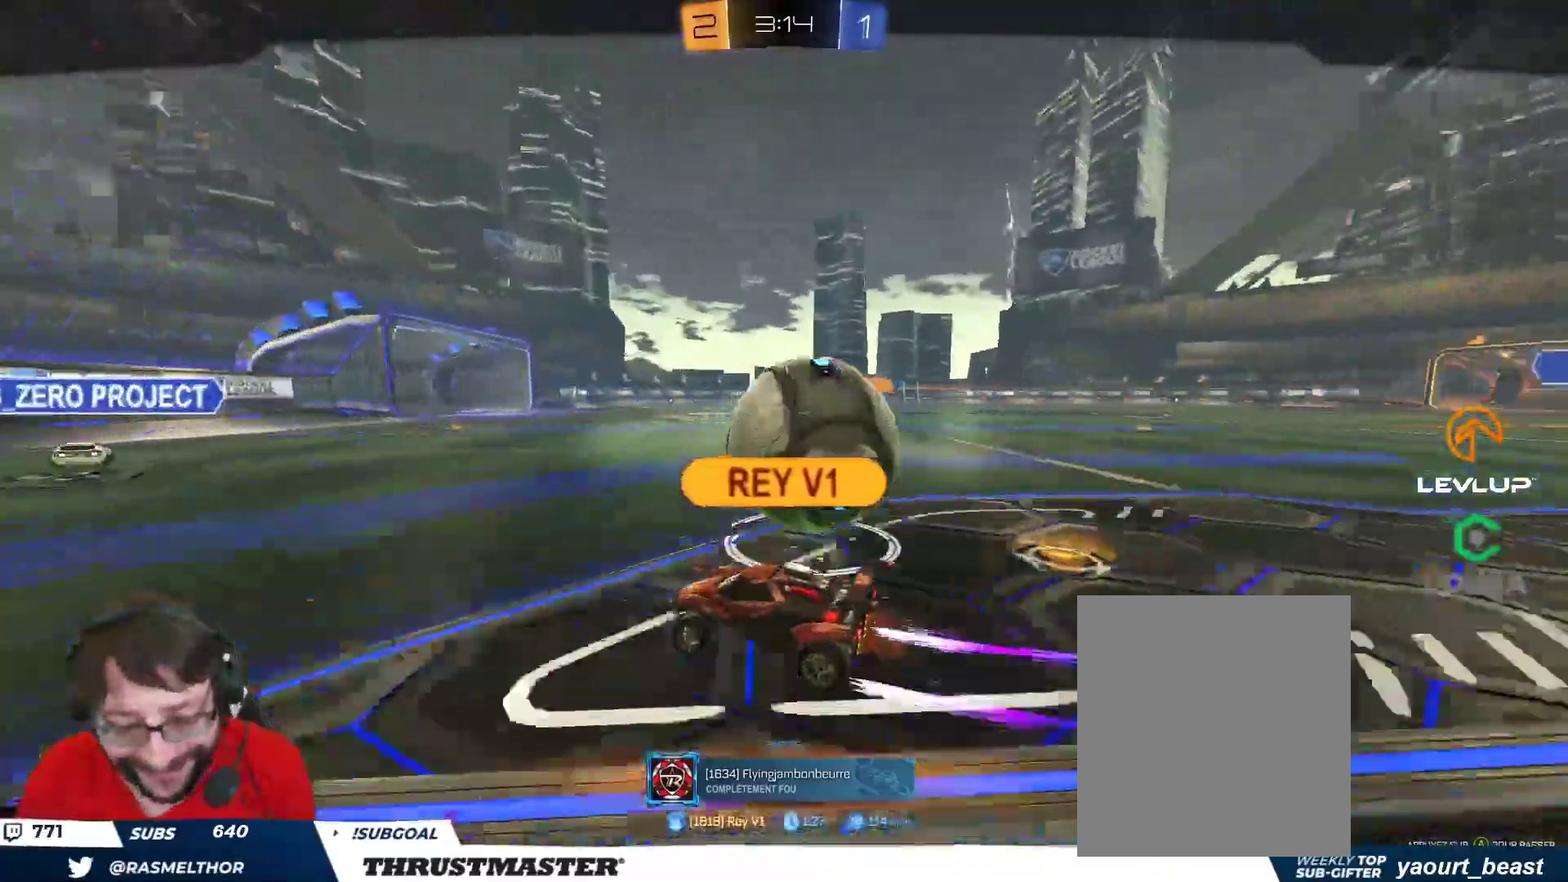
{"buttons": [], "left_stick": "center", "right_stick": "center", "events": [[33, "A", "down"], [117, "A", "up"]]}
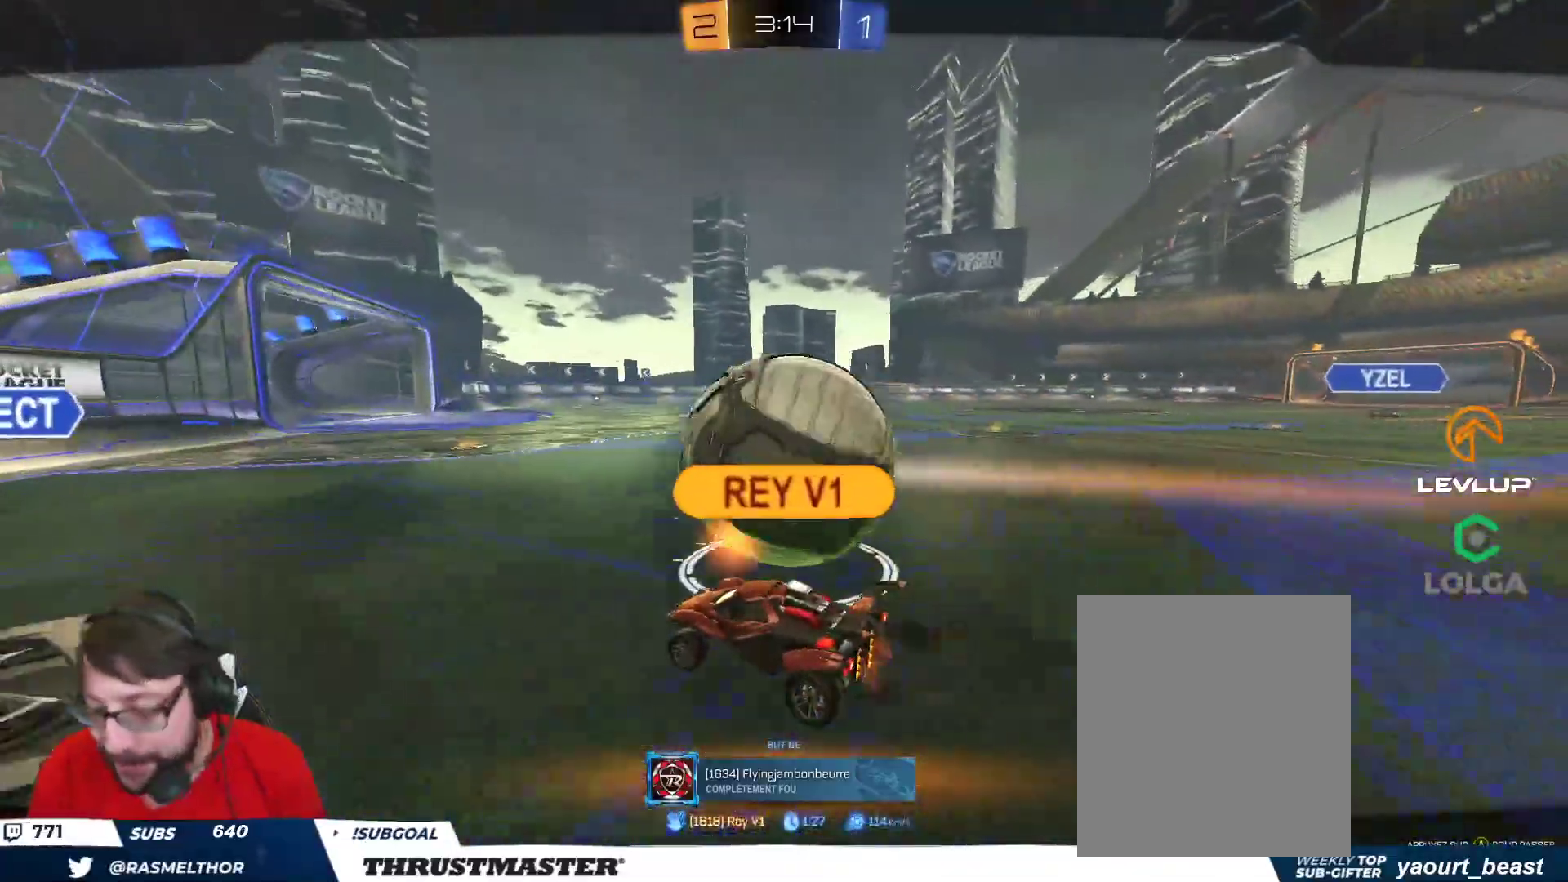
{"buttons": [], "left_stick": "center", "right_stick": "center", "events": []}
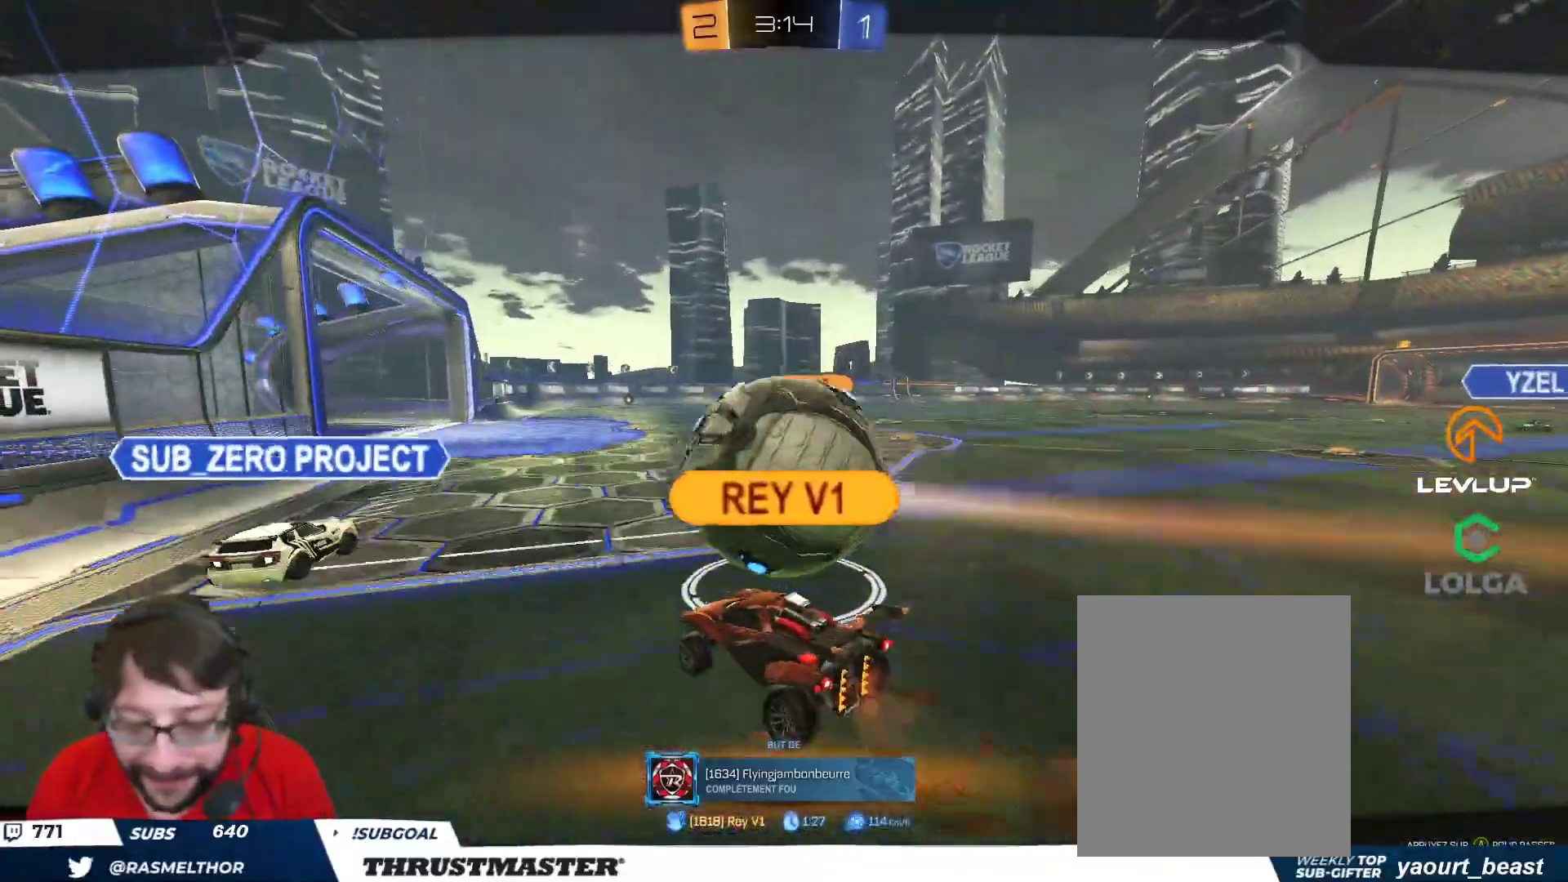
{"buttons": [], "left_stick": "center", "right_stick": "center", "events": []}
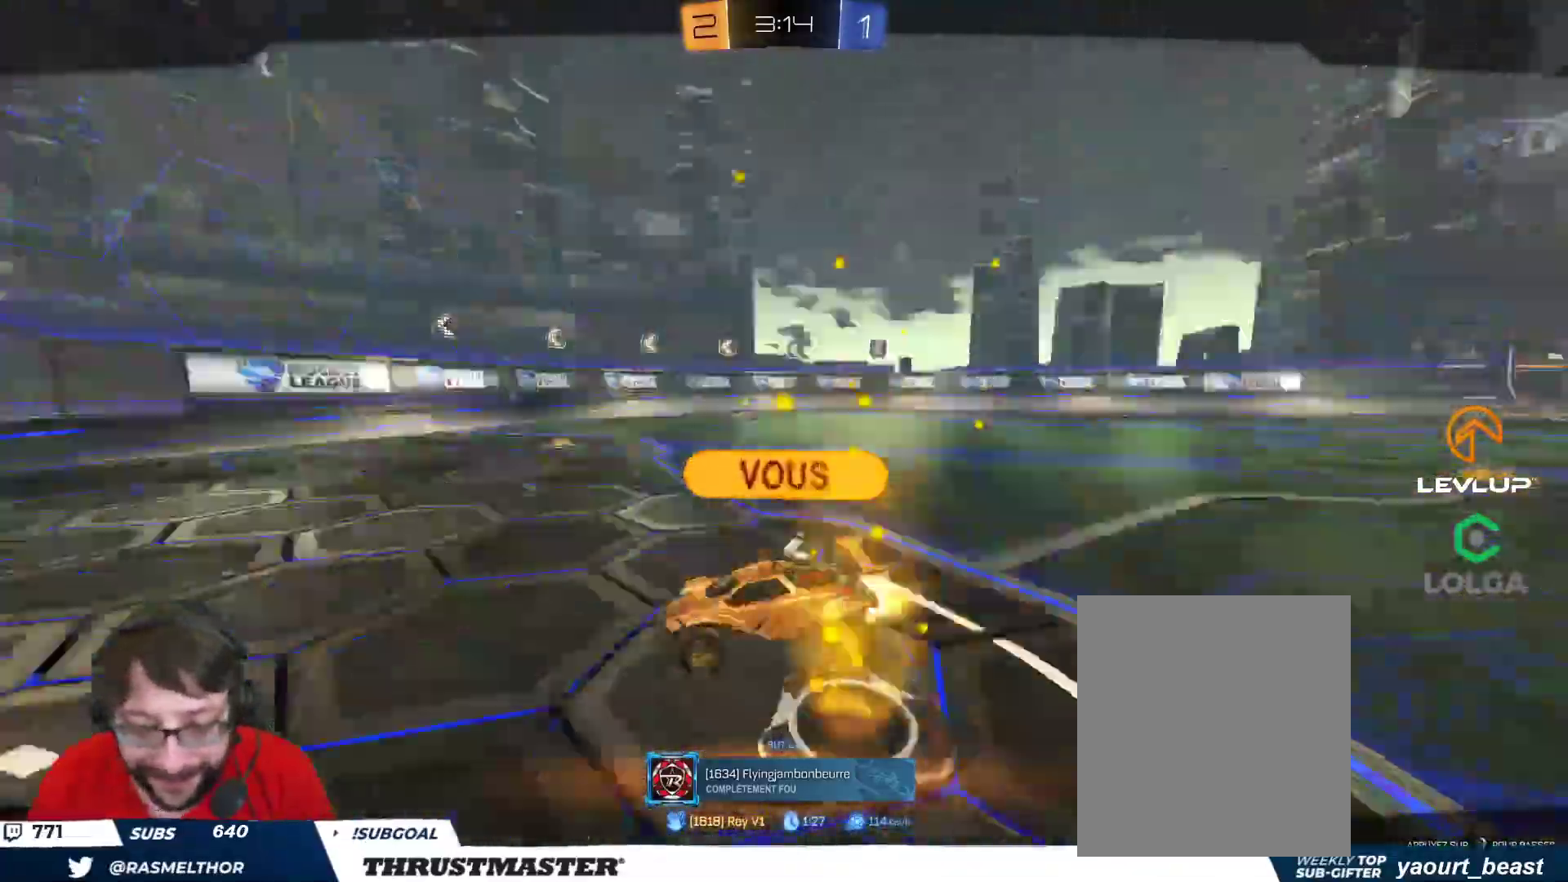
{"buttons": [], "left_stick": "center", "right_stick": "center", "events": []}
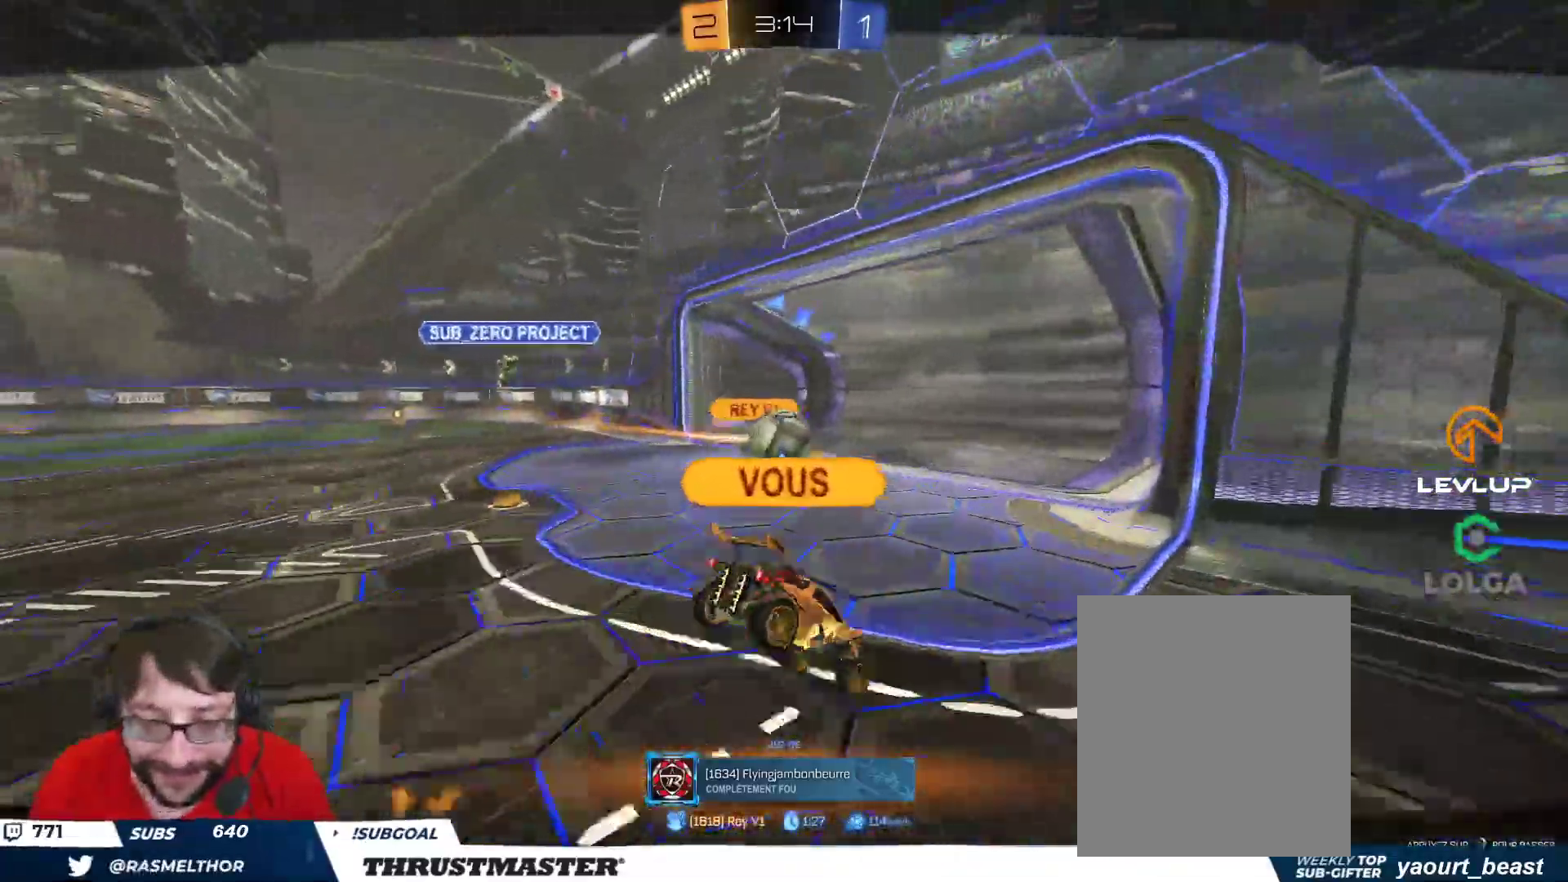
{"buttons": [], "left_stick": "center", "right_stick": "center", "events": []}
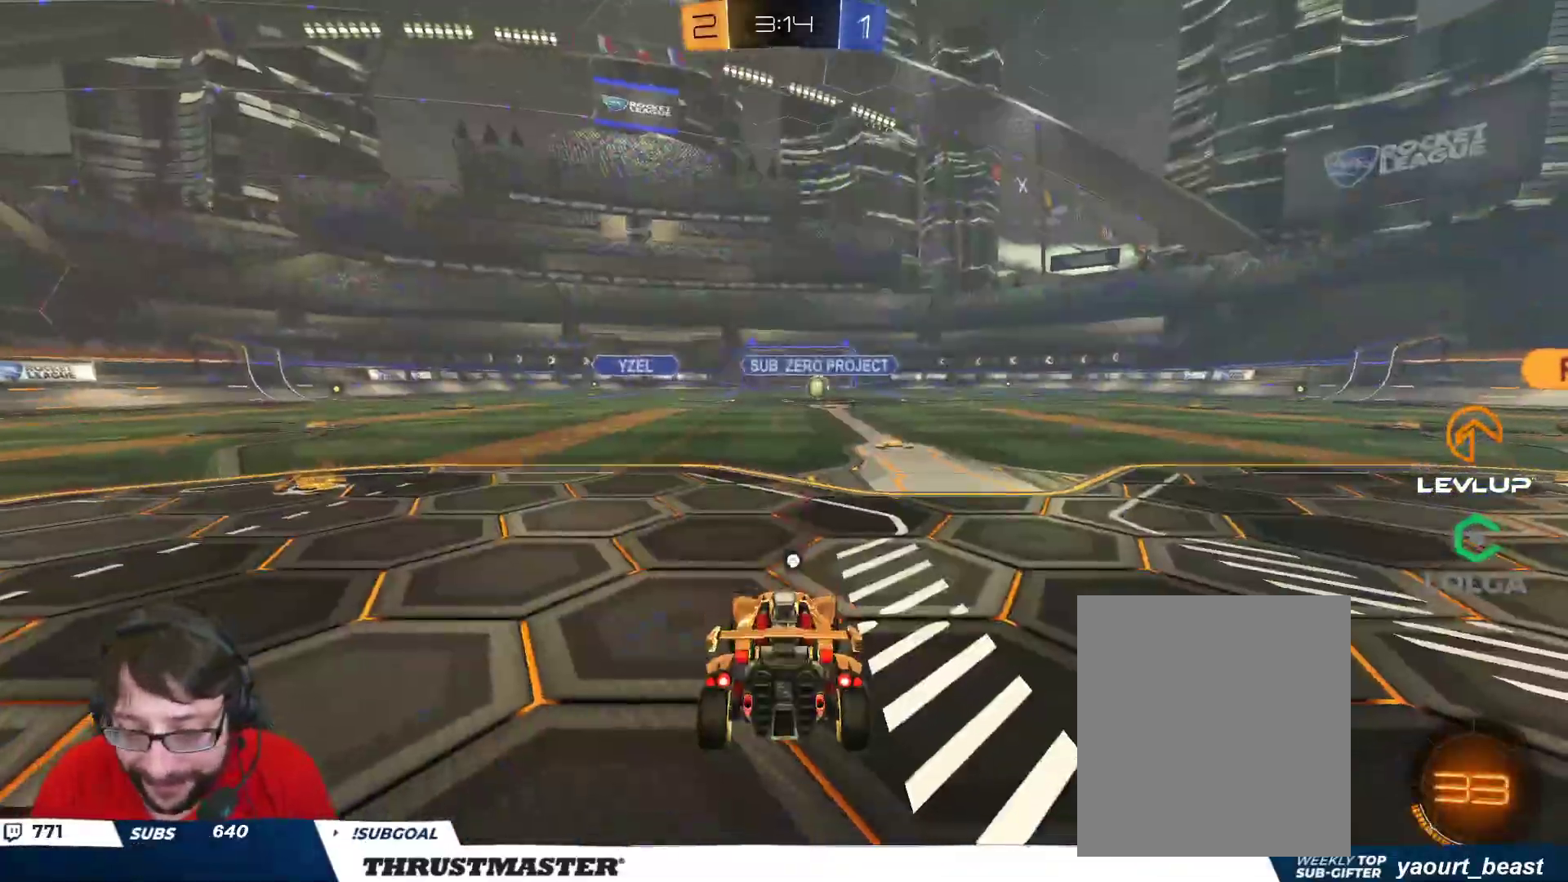
{"buttons": ["R2"], "left_stick": "center", "right_stick": "center", "events": [[267, "R2", "down"], [317, "Y", "down"], [383, "Y", "up"]]}
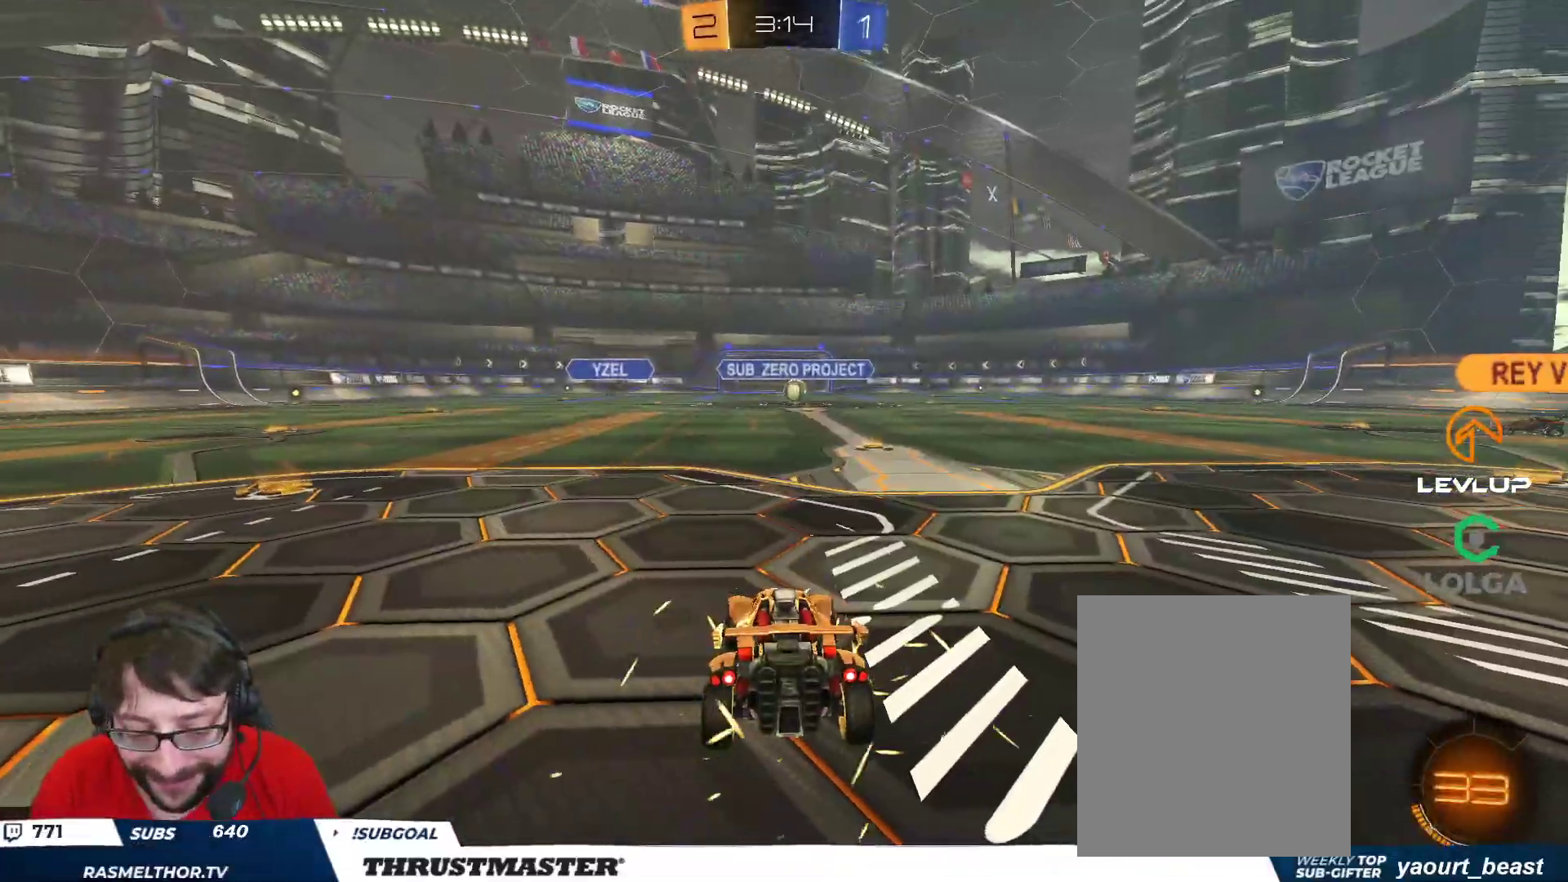
{"buttons": [], "left_stick": "center", "right_stick": "right", "events": [[217, "right_stick", "right"], [500, "R2", "up"]]}
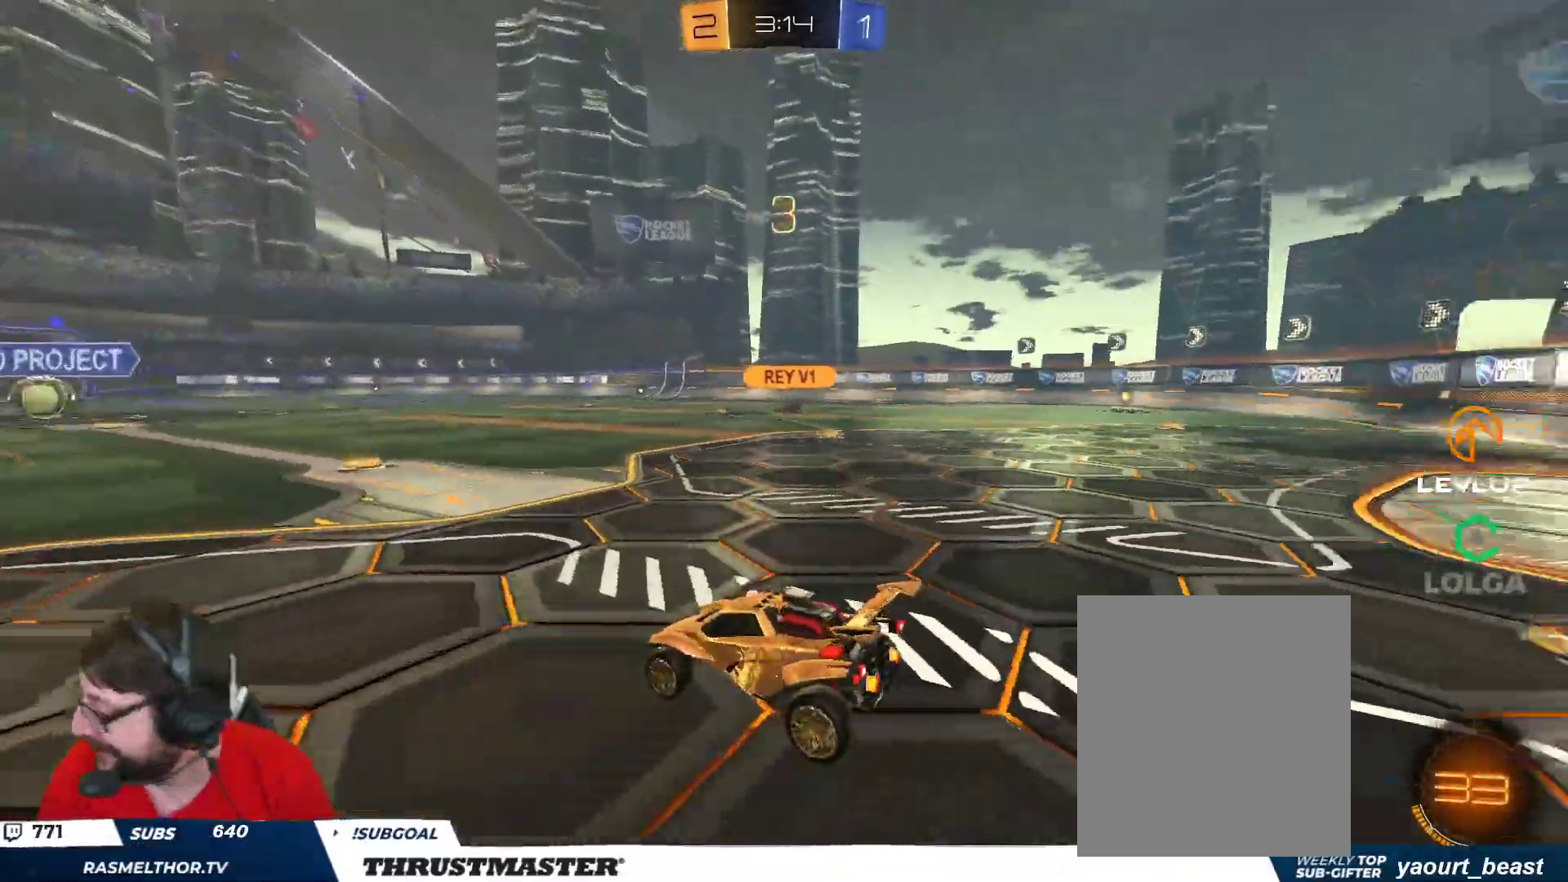
{"buttons": ["R2"], "left_stick": "center", "right_stick": "right", "events": [[200, "R2", "down"]]}
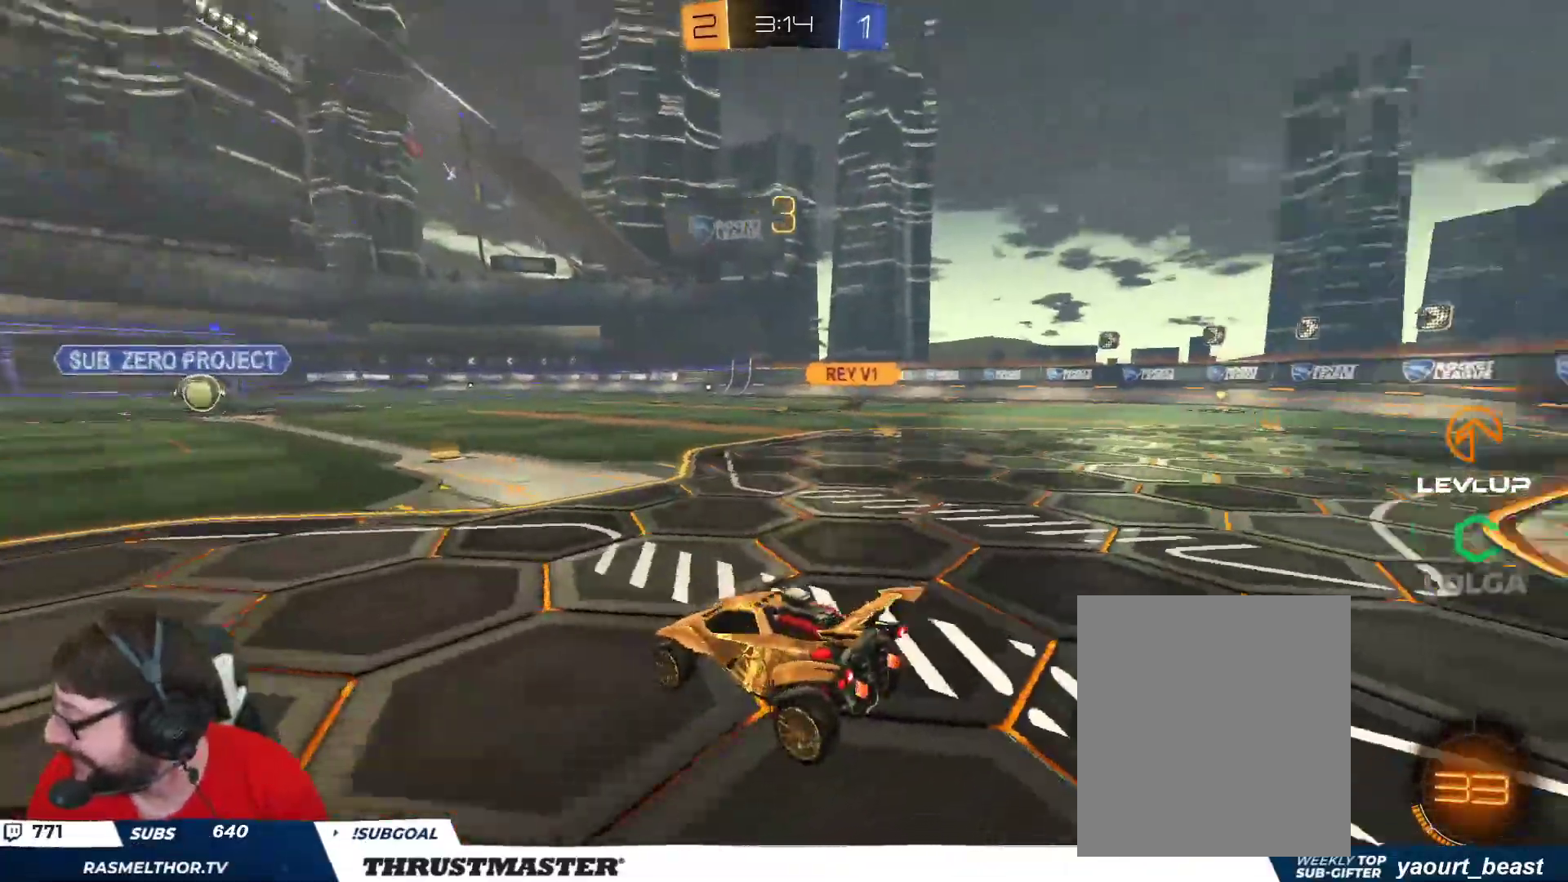
{"buttons": ["R2"], "left_stick": "center", "right_stick": "center", "events": [[200, "right_stick", "center"]]}
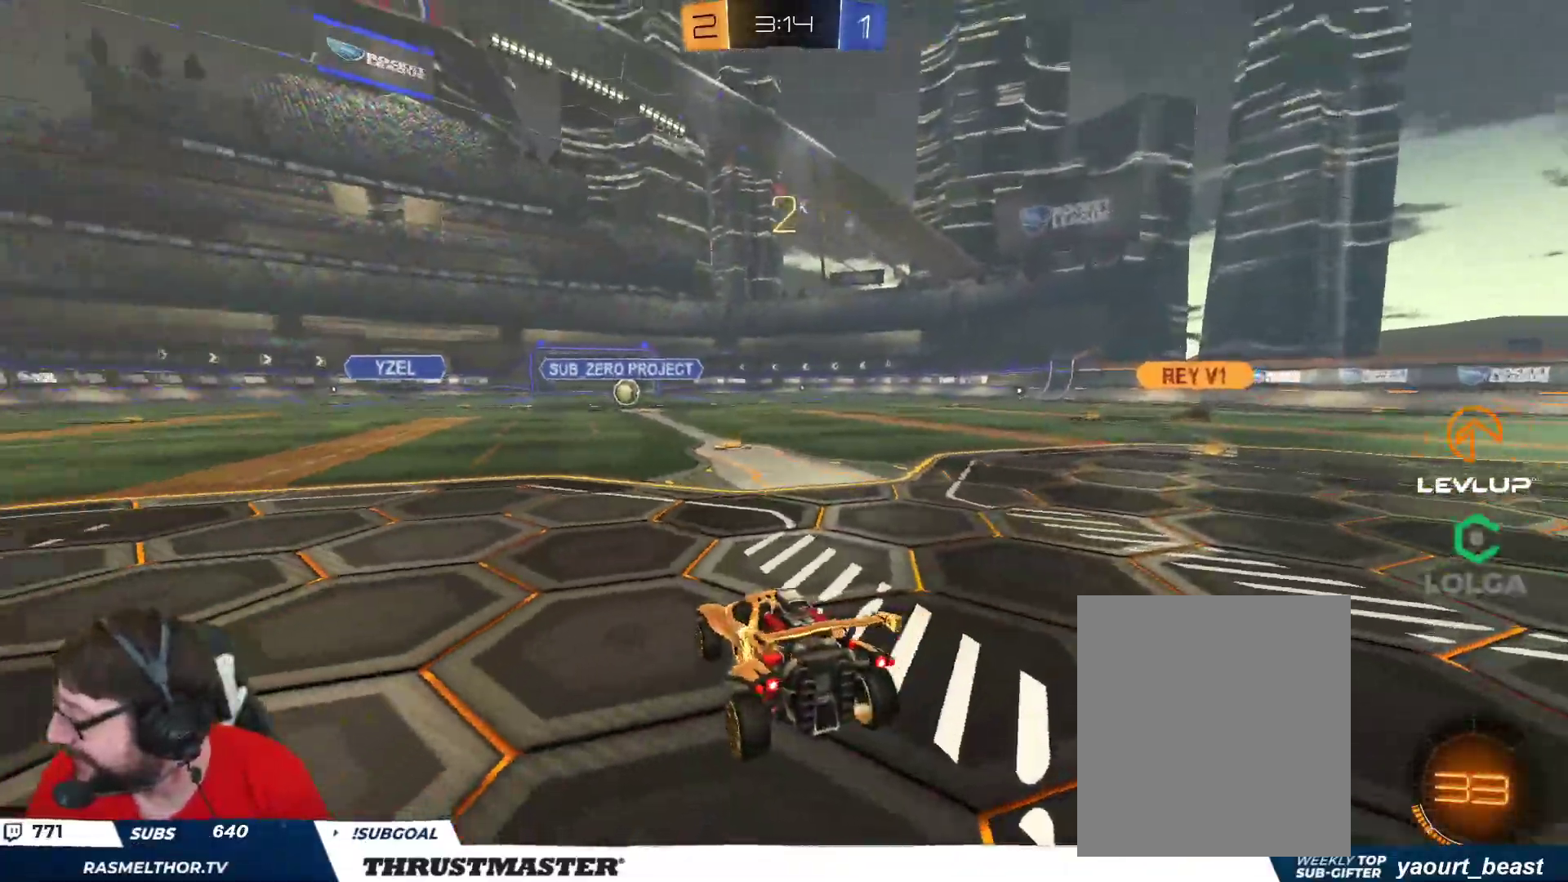
{"buttons": ["R2"], "left_stick": "center", "right_stick": "center", "events": []}
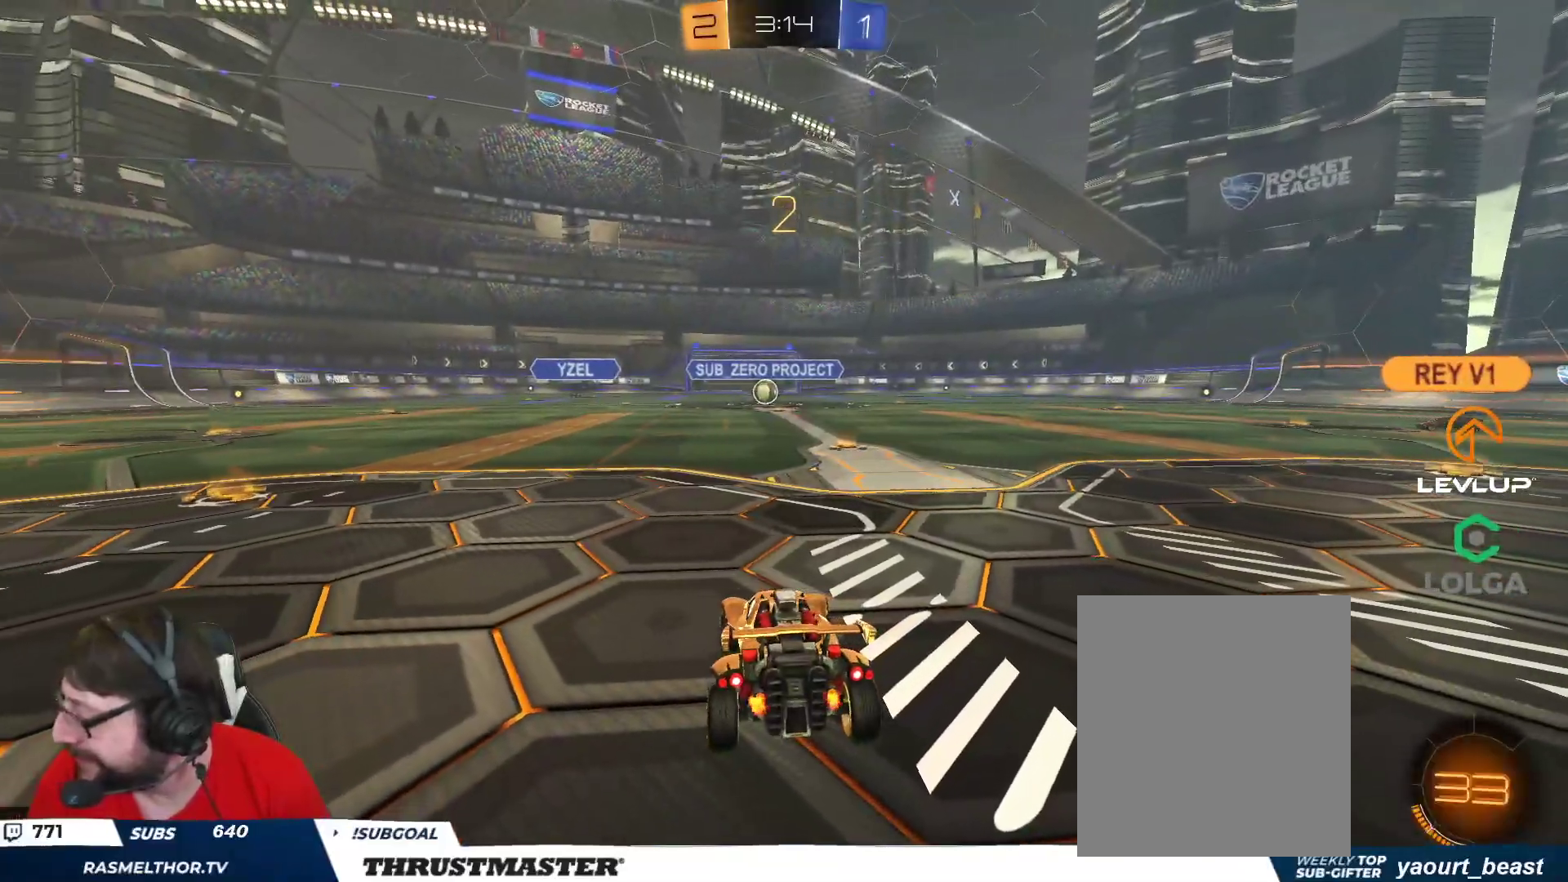
{"buttons": ["R2"], "left_stick": "center", "right_stick": "center", "events": []}
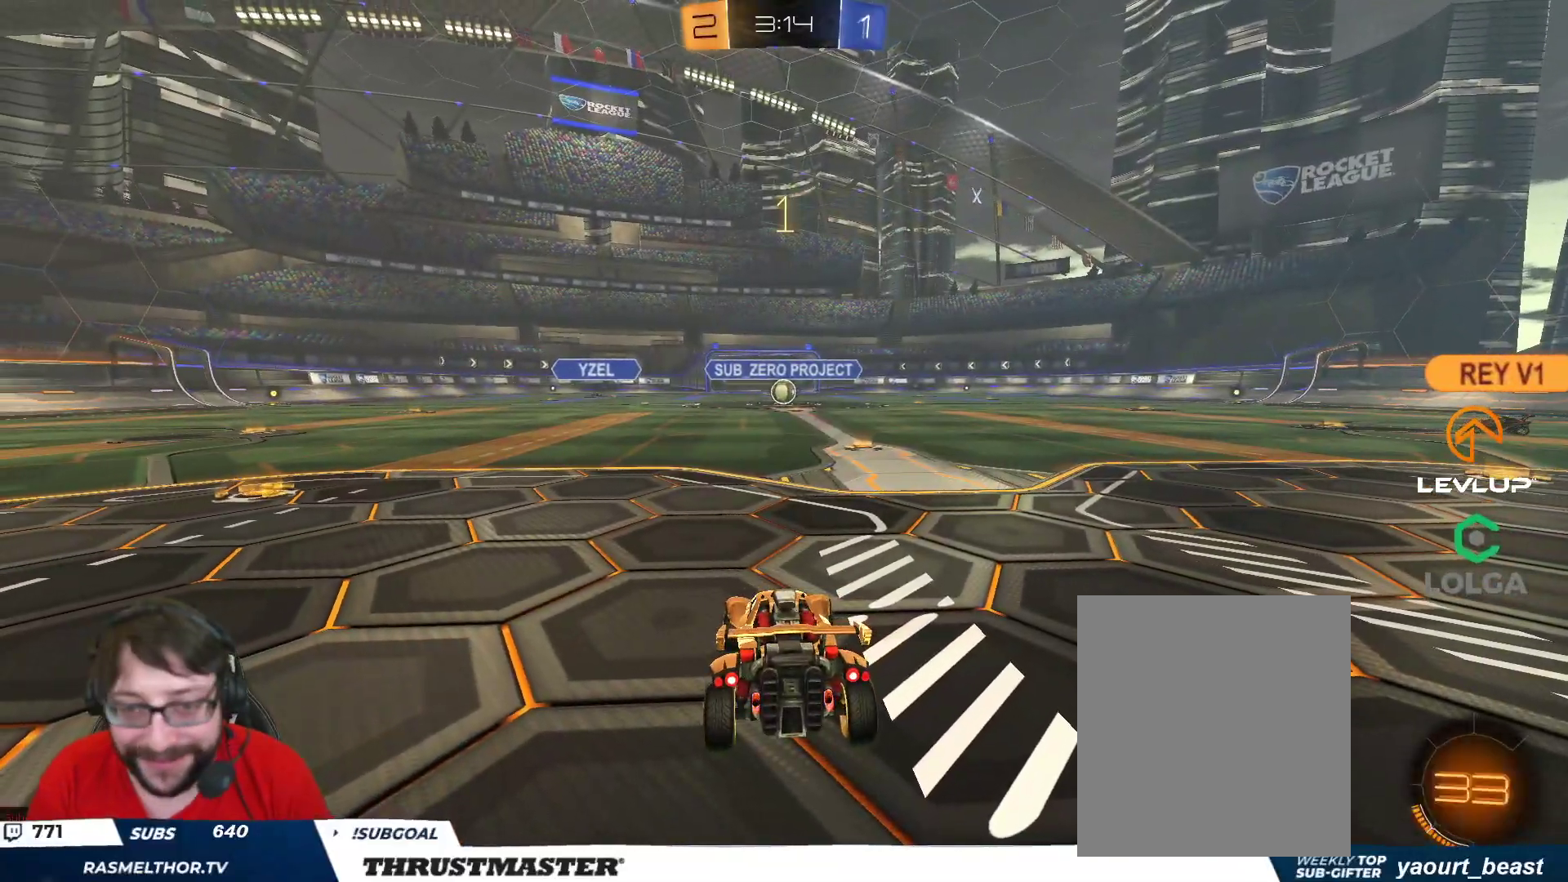
{"buttons": ["R2"], "left_stick": "center", "right_stick": "center", "events": []}
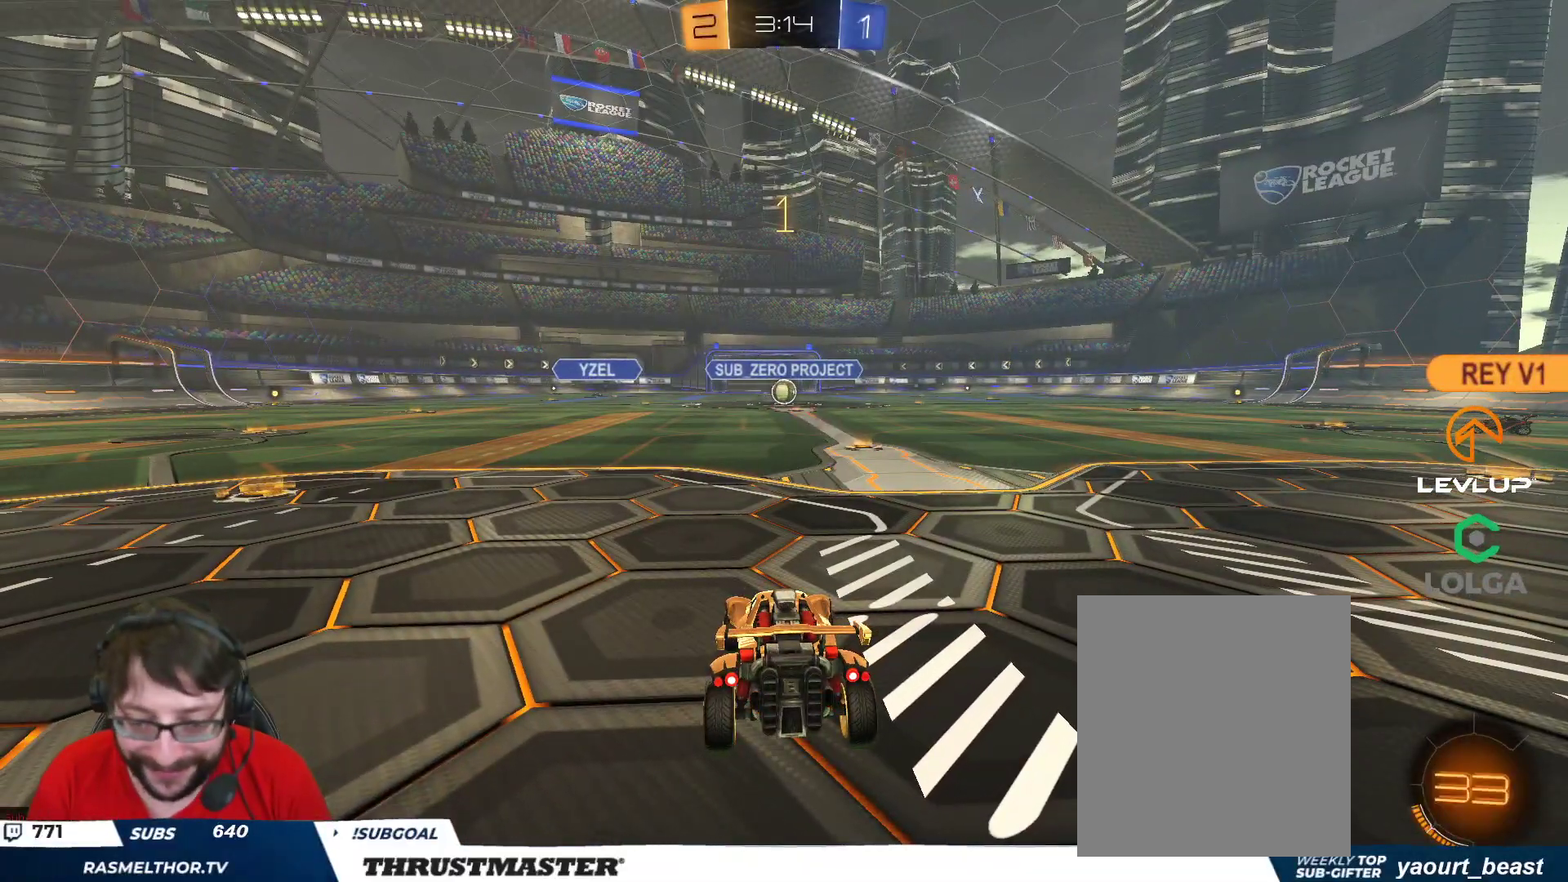
{"buttons": ["R2"], "left_stick": "center", "right_stick": "center", "events": [[283, "left_stick", "right"], [417, "left_stick", "center"]]}
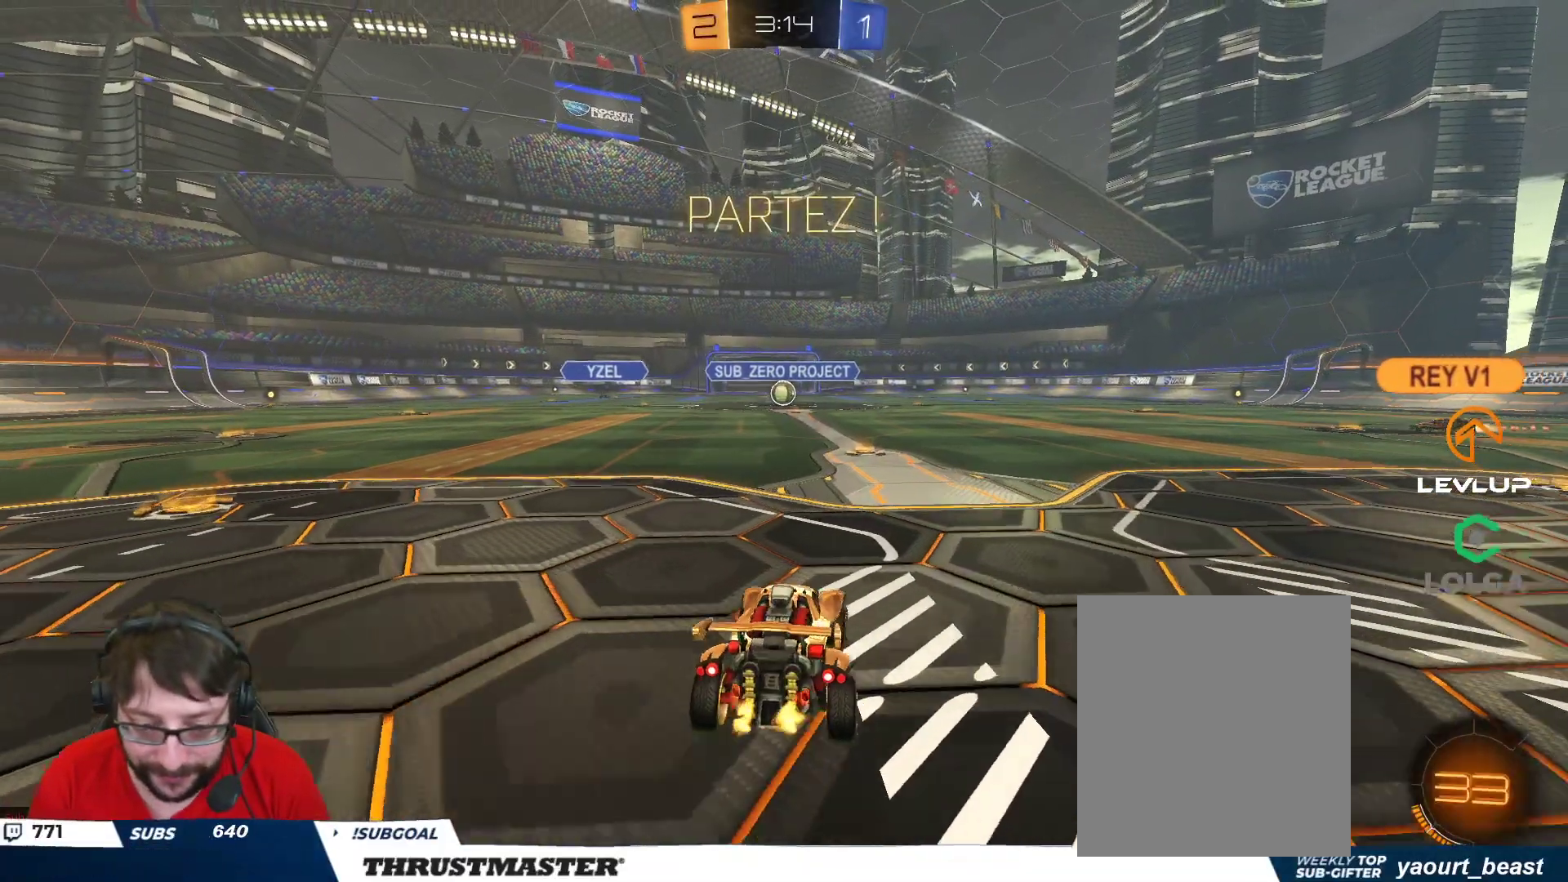
{"buttons": ["R2"], "left_stick": "center", "right_stick": "center", "events": [[183, "left_stick", "up"], [200, "A", "down"], [200, "B", "down"], [200, "L2", "down"], [250, "A", "up"], [300, "A", "down"], [367, "A", "up"], [367, "B", "up"], [383, "L2", "up"], [383, "left_stick", "center"]]}
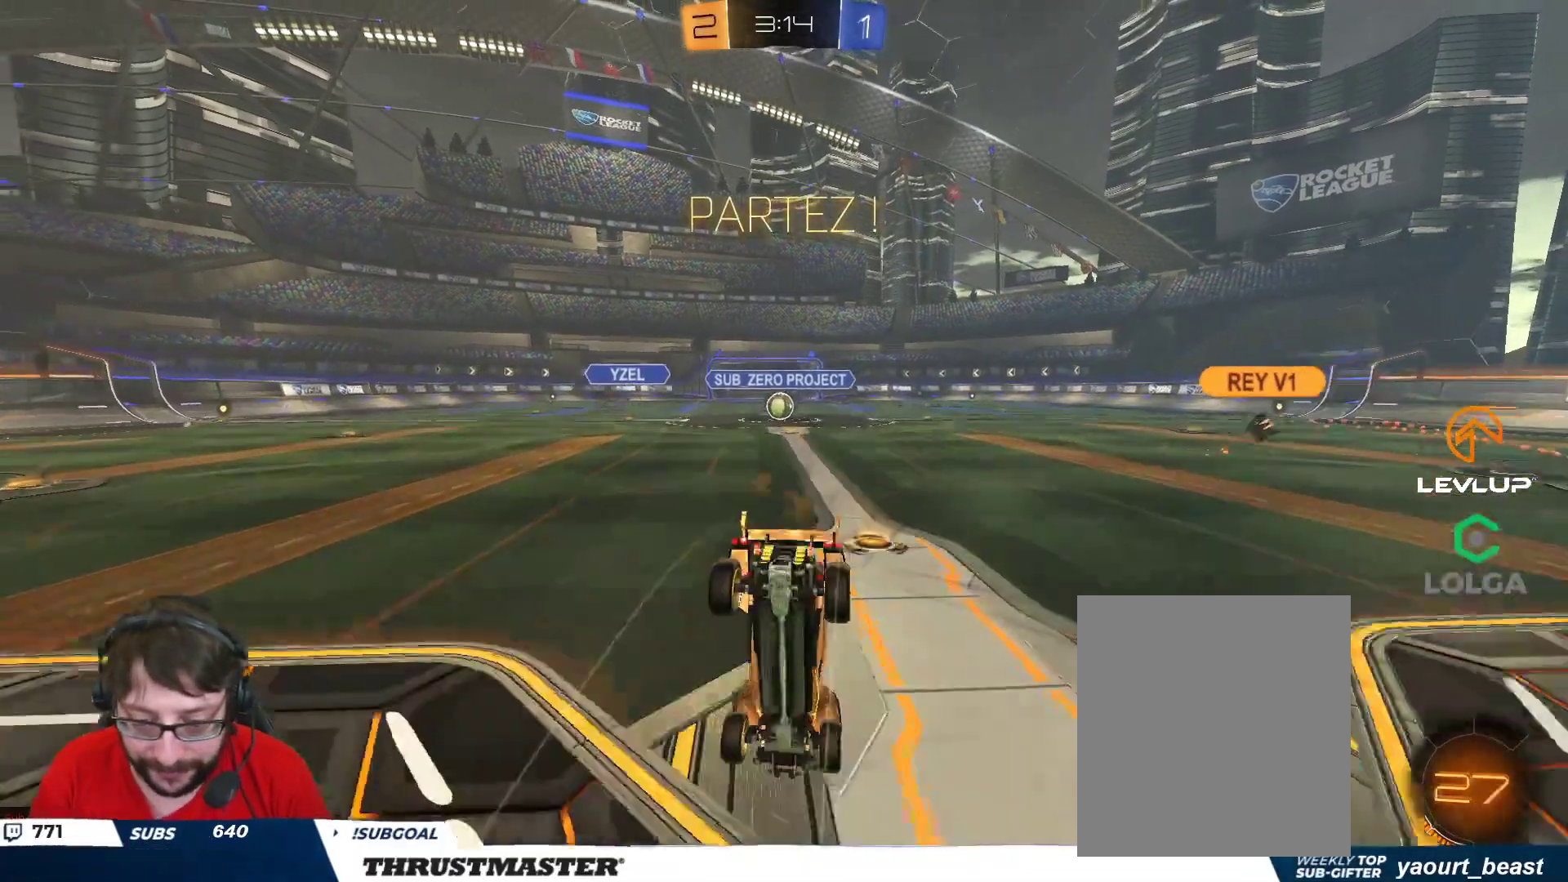
{"buttons": ["R2"], "left_stick": "center", "right_stick": "center", "events": []}
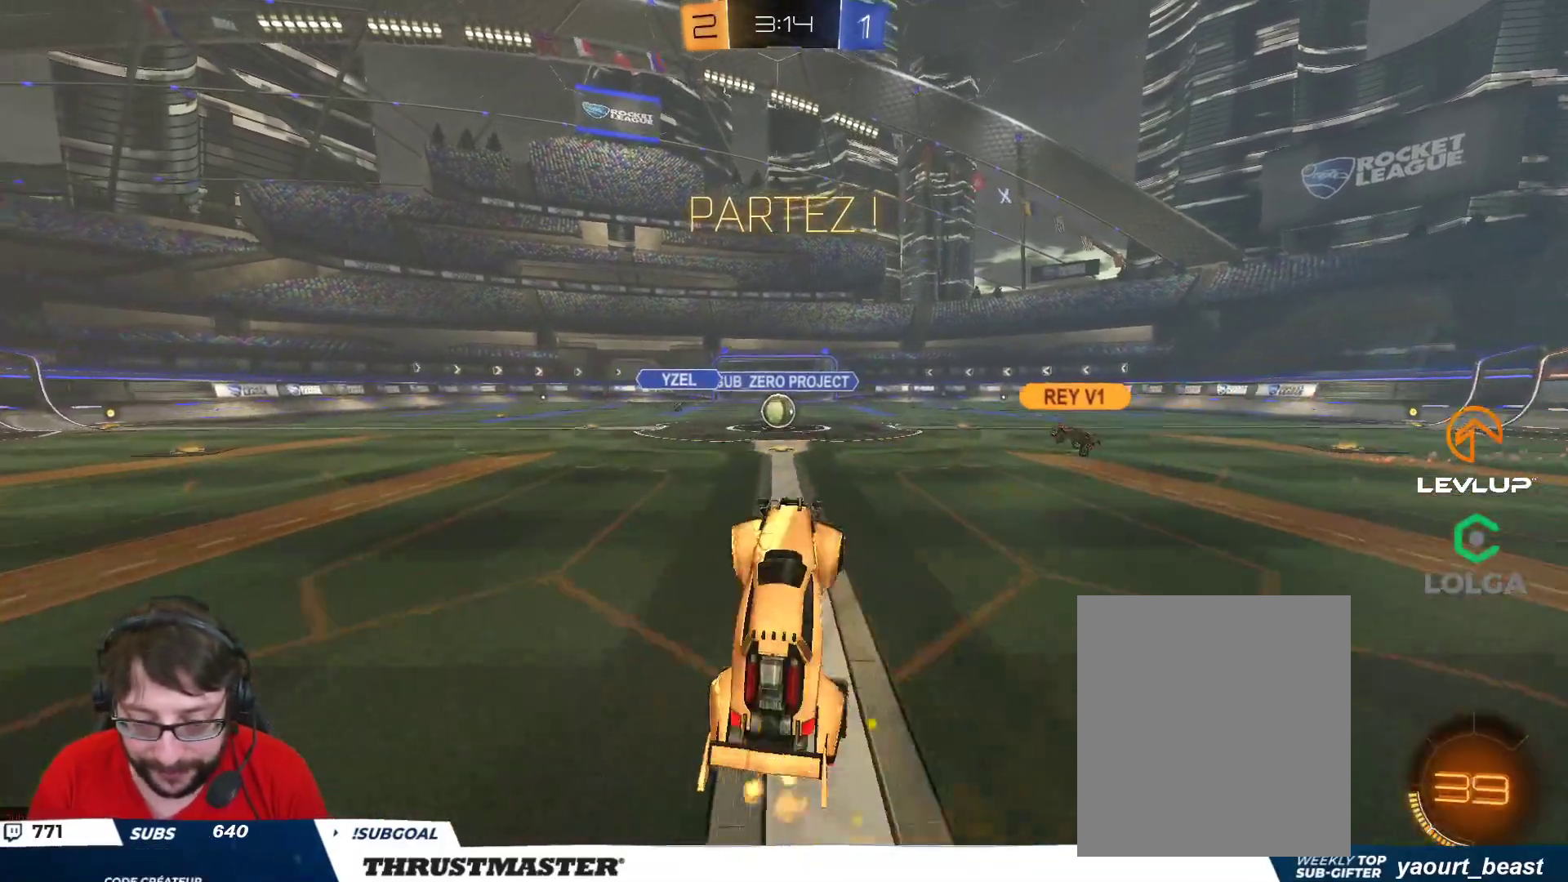
{"buttons": ["B", "R2"], "left_stick": "left", "right_stick": "center", "events": [[317, "left_stick", "left"], [467, "B", "down"]]}
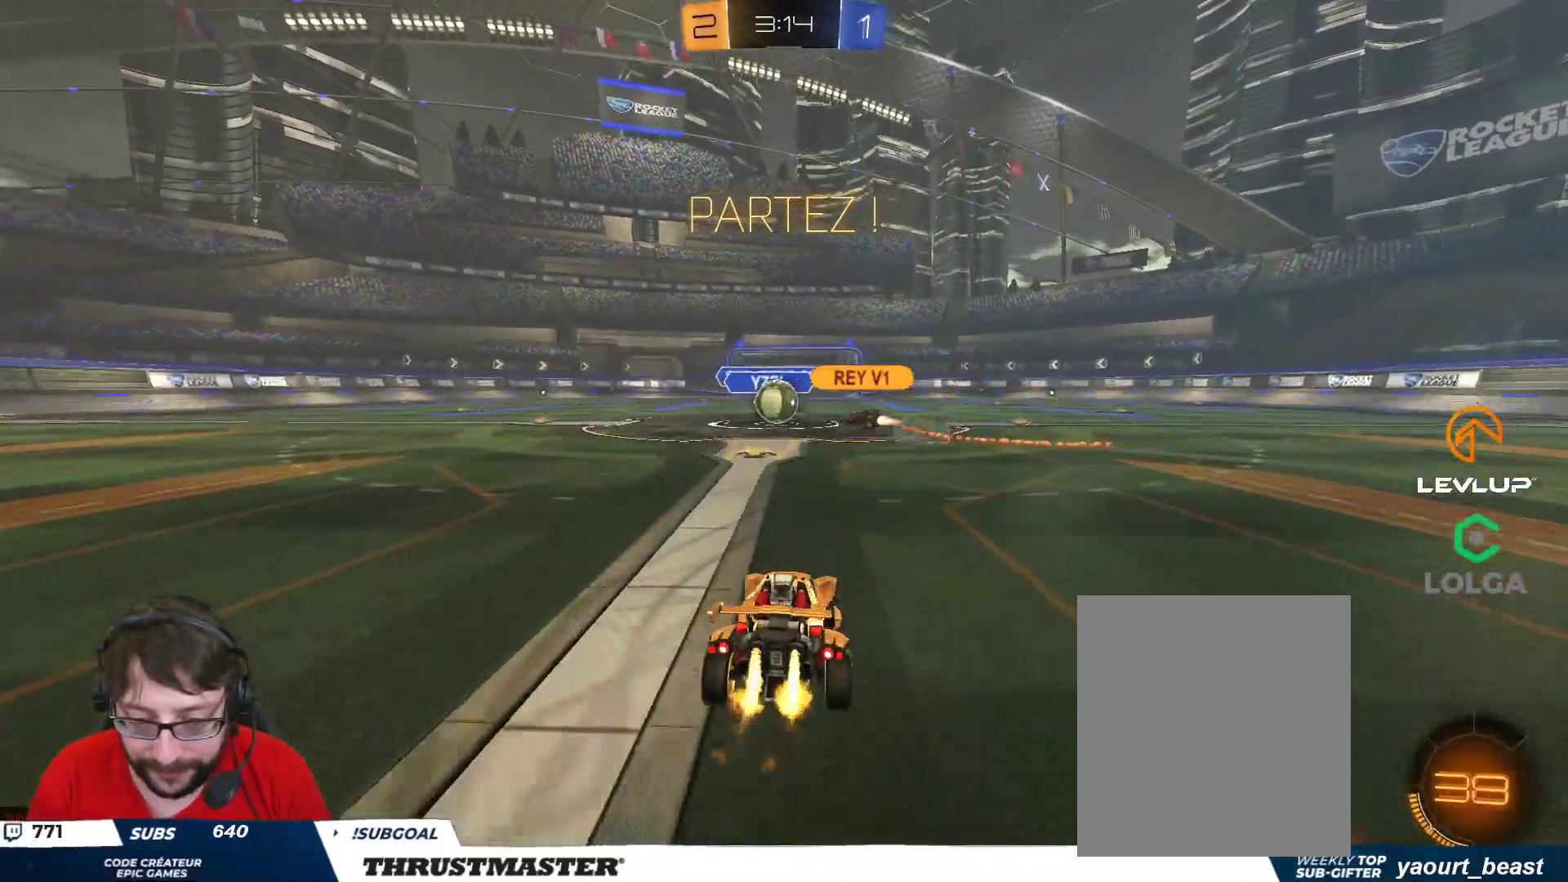
{"buttons": ["B", "R2"], "left_stick": "left", "right_stick": "center", "events": [[33, "left_stick", "center"], [83, "B", "up"], [250, "B", "down"], [267, "left_stick", "left"], [333, "L2", "down"], [433, "L2", "up"]]}
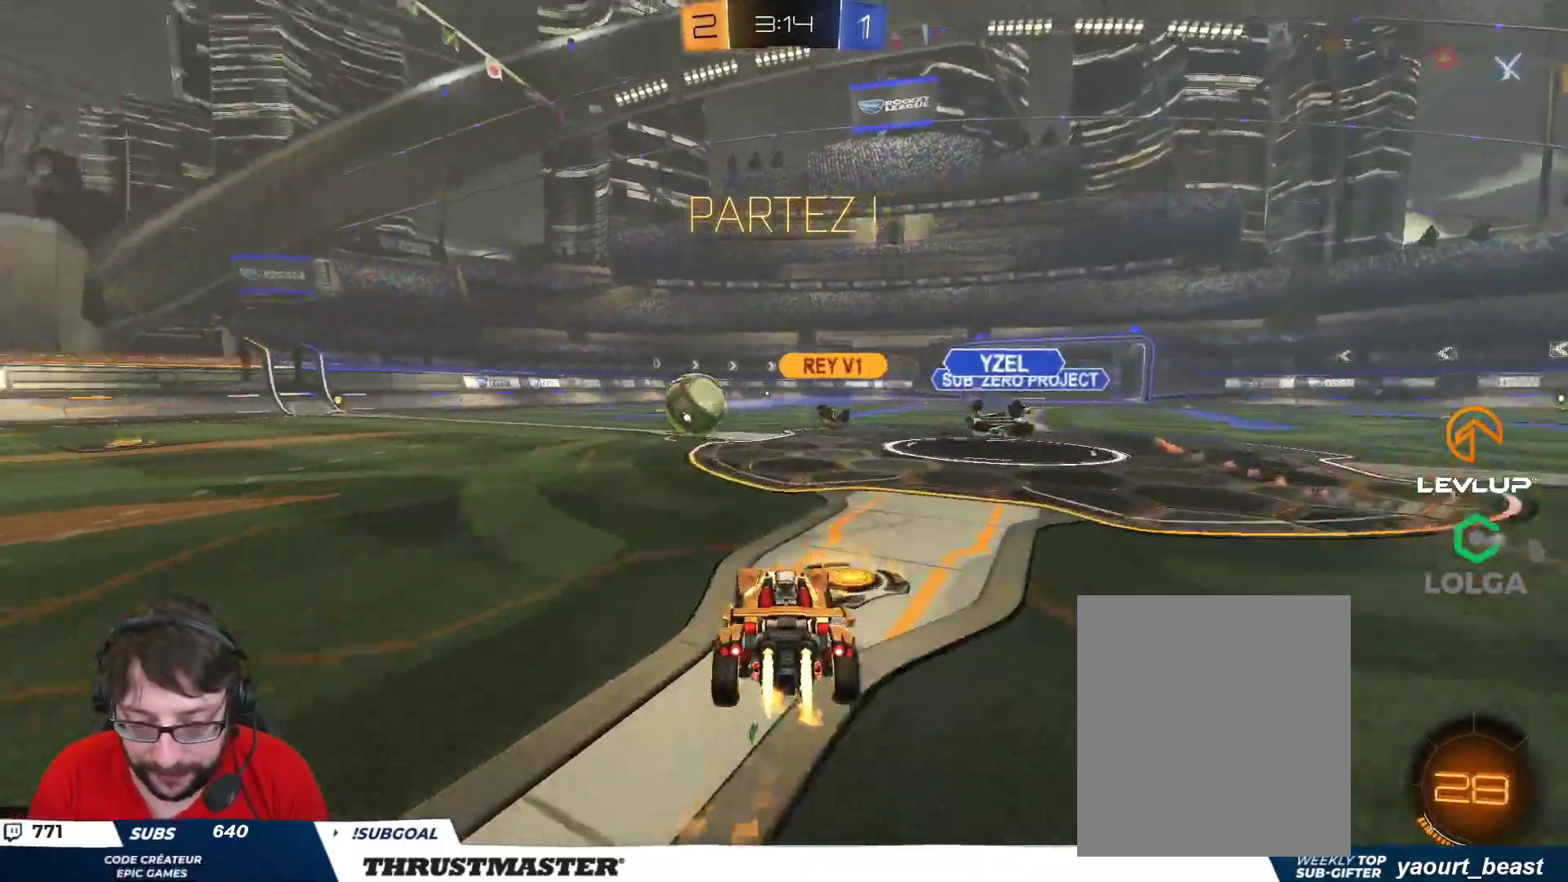
{"buttons": ["B", "R2"], "left_stick": "center", "right_stick": "center", "events": [[500, "left_stick", "center"]]}
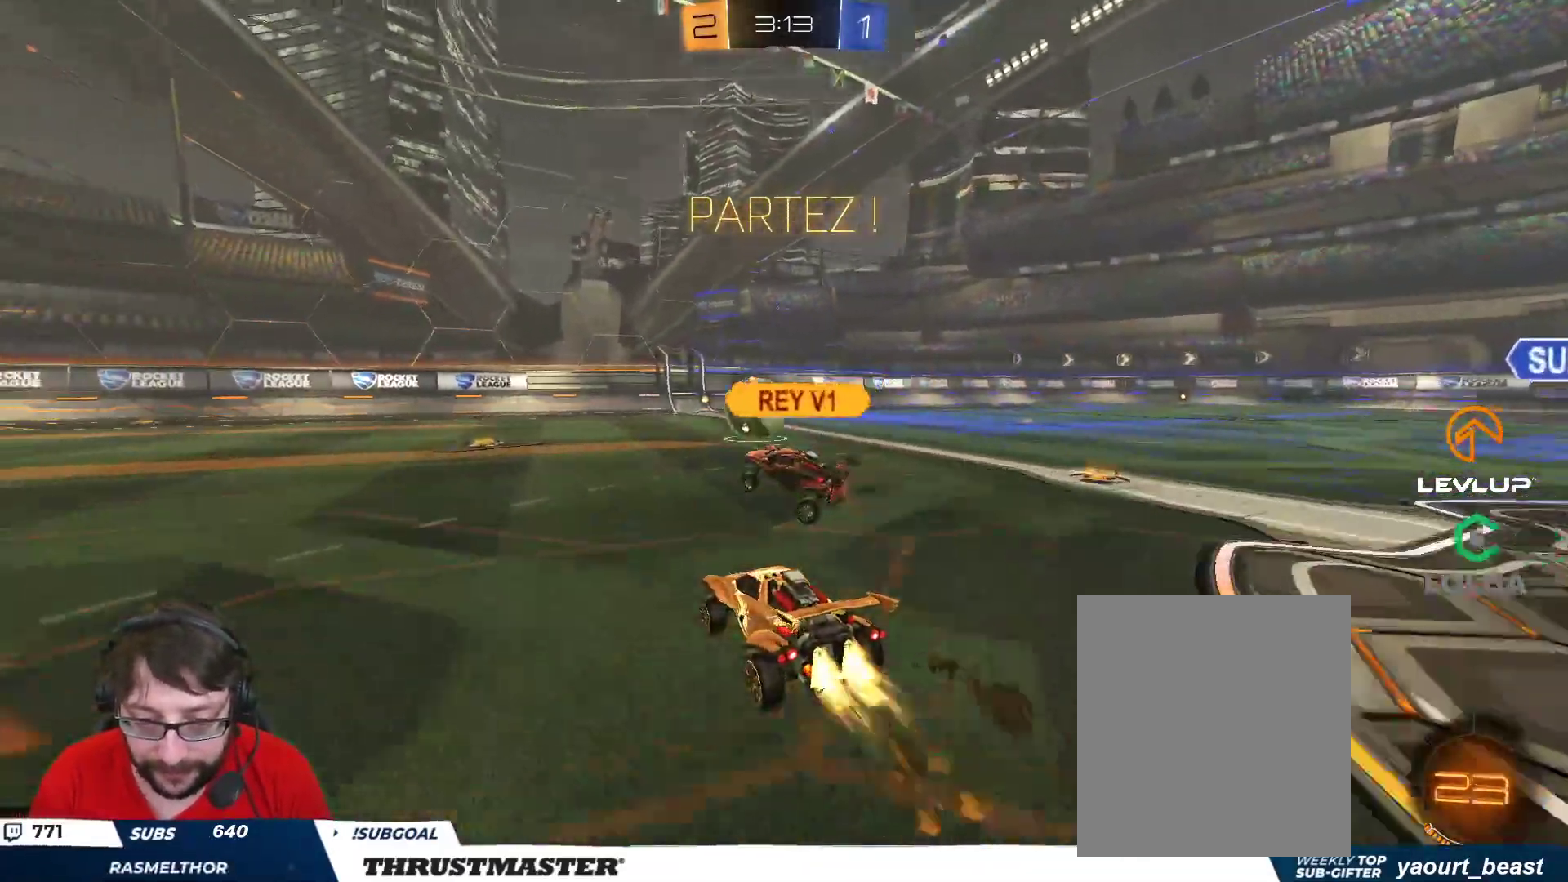
{"buttons": ["R2"], "left_stick": "right", "right_stick": "center", "events": [[450, "B", "up"], [467, "left_stick", "right"]]}
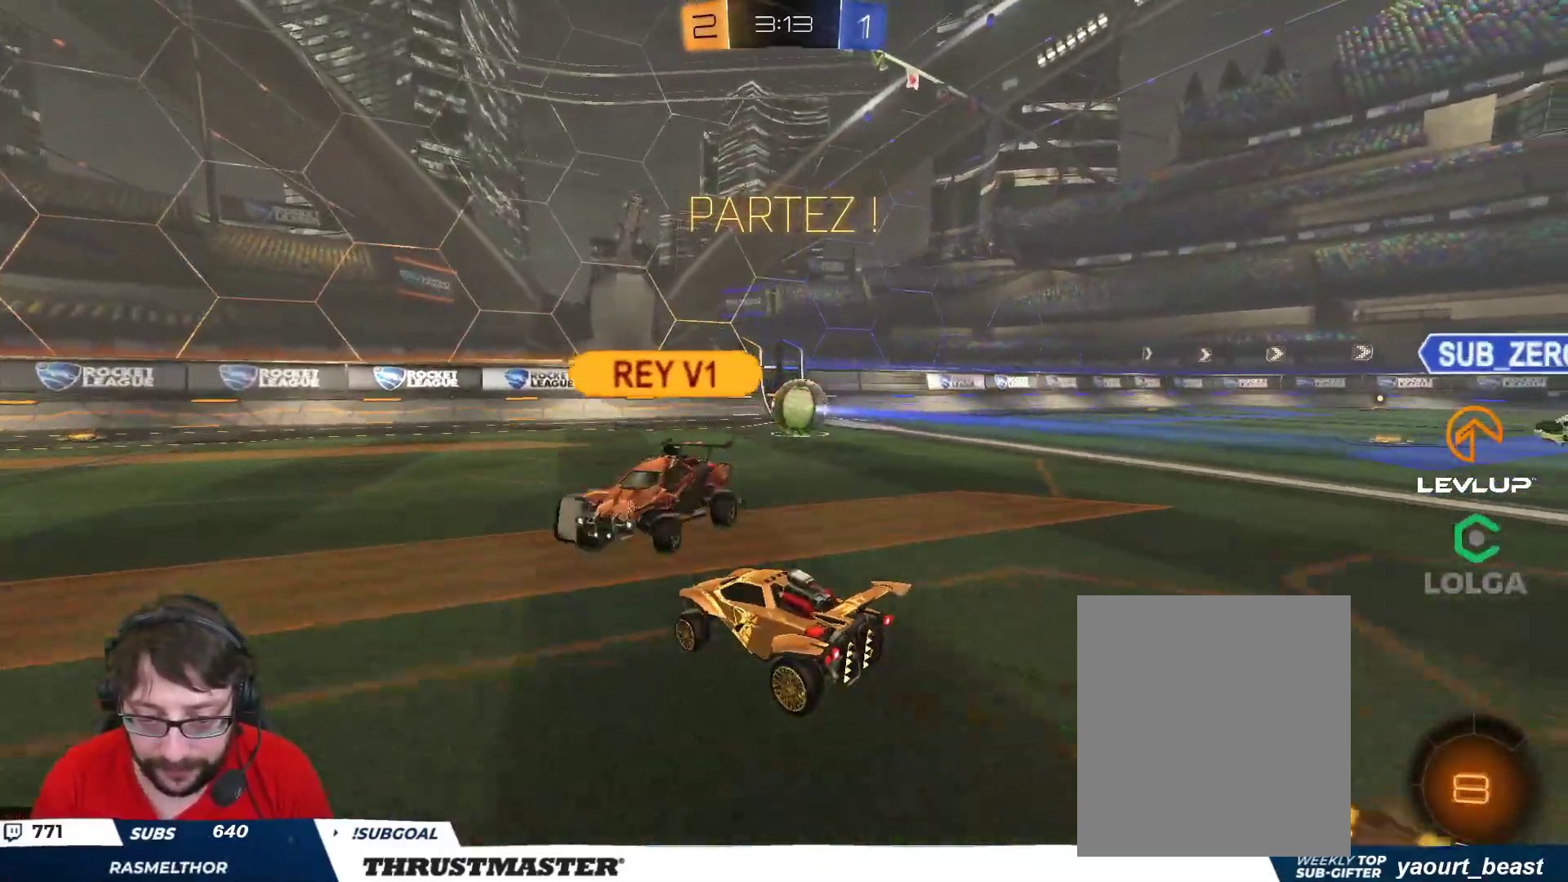
{"buttons": ["R2"], "left_stick": "left", "right_stick": "center", "events": [[200, "B", "down"], [283, "left_stick", "center"], [433, "left_stick", "left"], [467, "B", "up"]]}
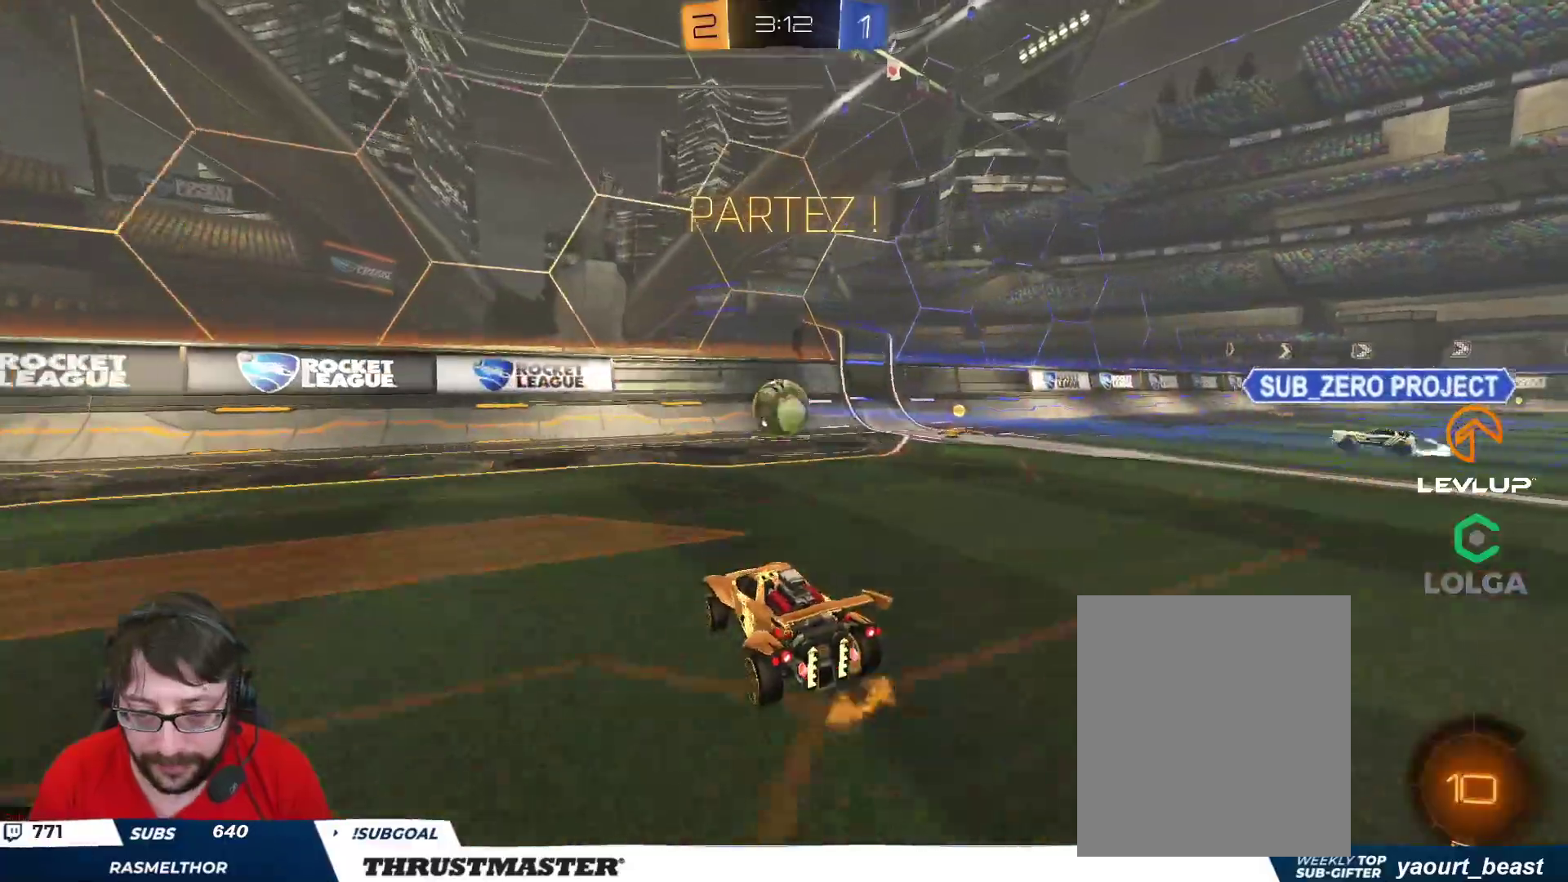
{"buttons": ["B", "R2"], "left_stick": "center", "right_stick": "center", "events": [[50, "left_stick", "right"], [133, "B", "down"], [167, "left_stick", "center"]]}
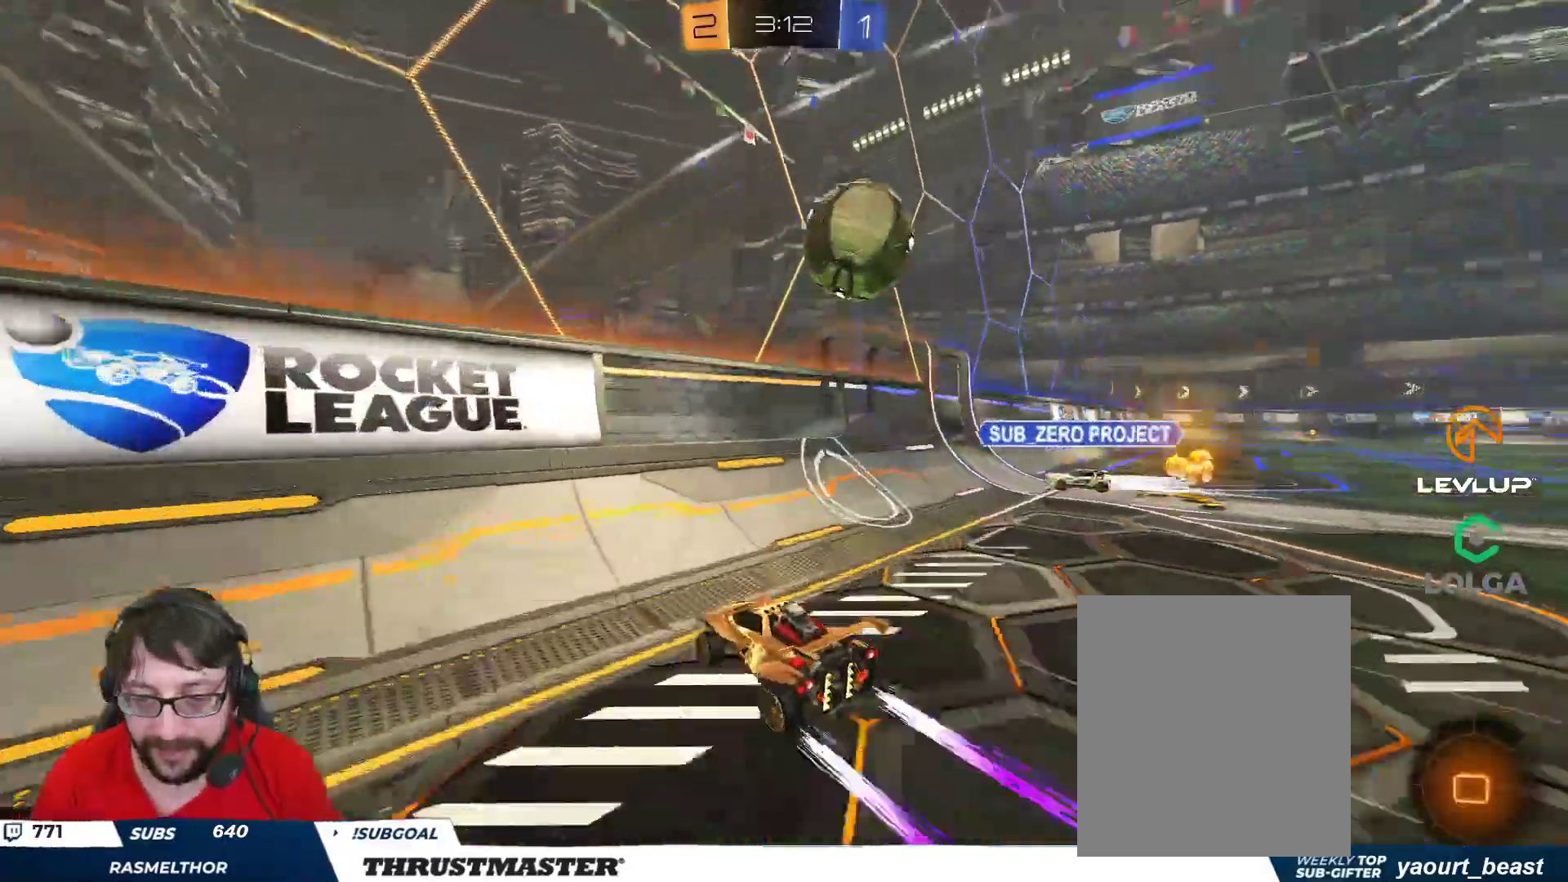
{"buttons": ["A", "B", "L2", "R2"], "left_stick": "right", "right_stick": "center", "events": [[83, "left_stick", "right"], [283, "left_stick", "center"], [367, "A", "down"], [367, "left_stick", "right"], [450, "A", "up"], [450, "L2", "down"], [500, "A", "down"]]}
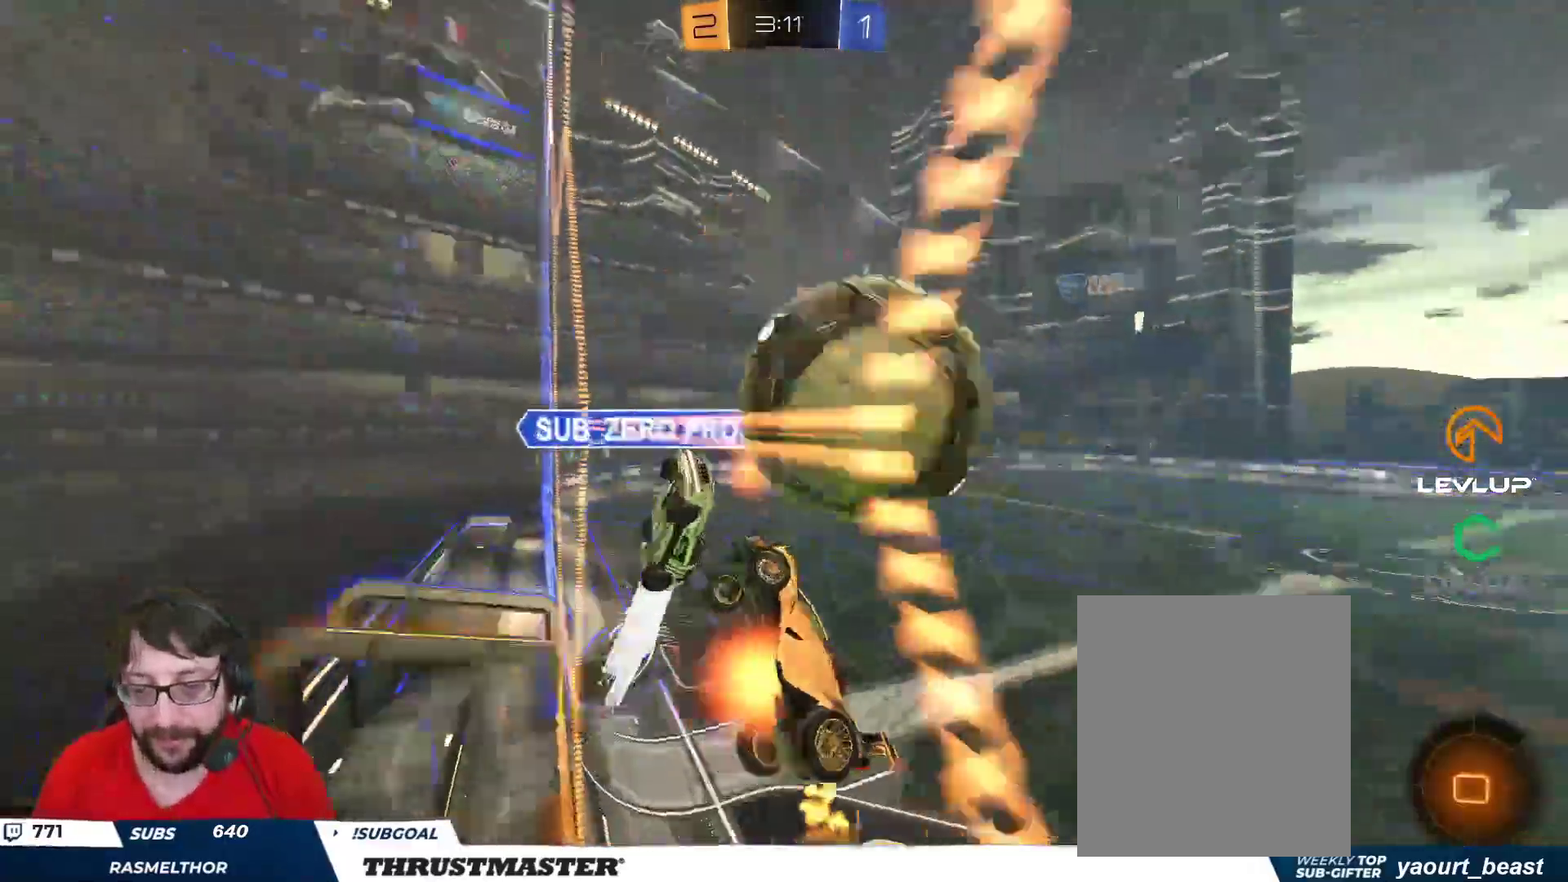
{"buttons": ["L2", "R2"], "left_stick": "right", "right_stick": "center", "events": [[50, "A", "up"], [83, "L3", "down"], [83, "Y", "down"], [83, "left_stick", "down"], [100, "B", "up"], [150, "L3", "up"], [150, "Y", "up"], [200, "L2", "up"], [333, "L2", "down"], [383, "left_stick", "right"], [417, "Y", "down"], [500, "Y", "up"]]}
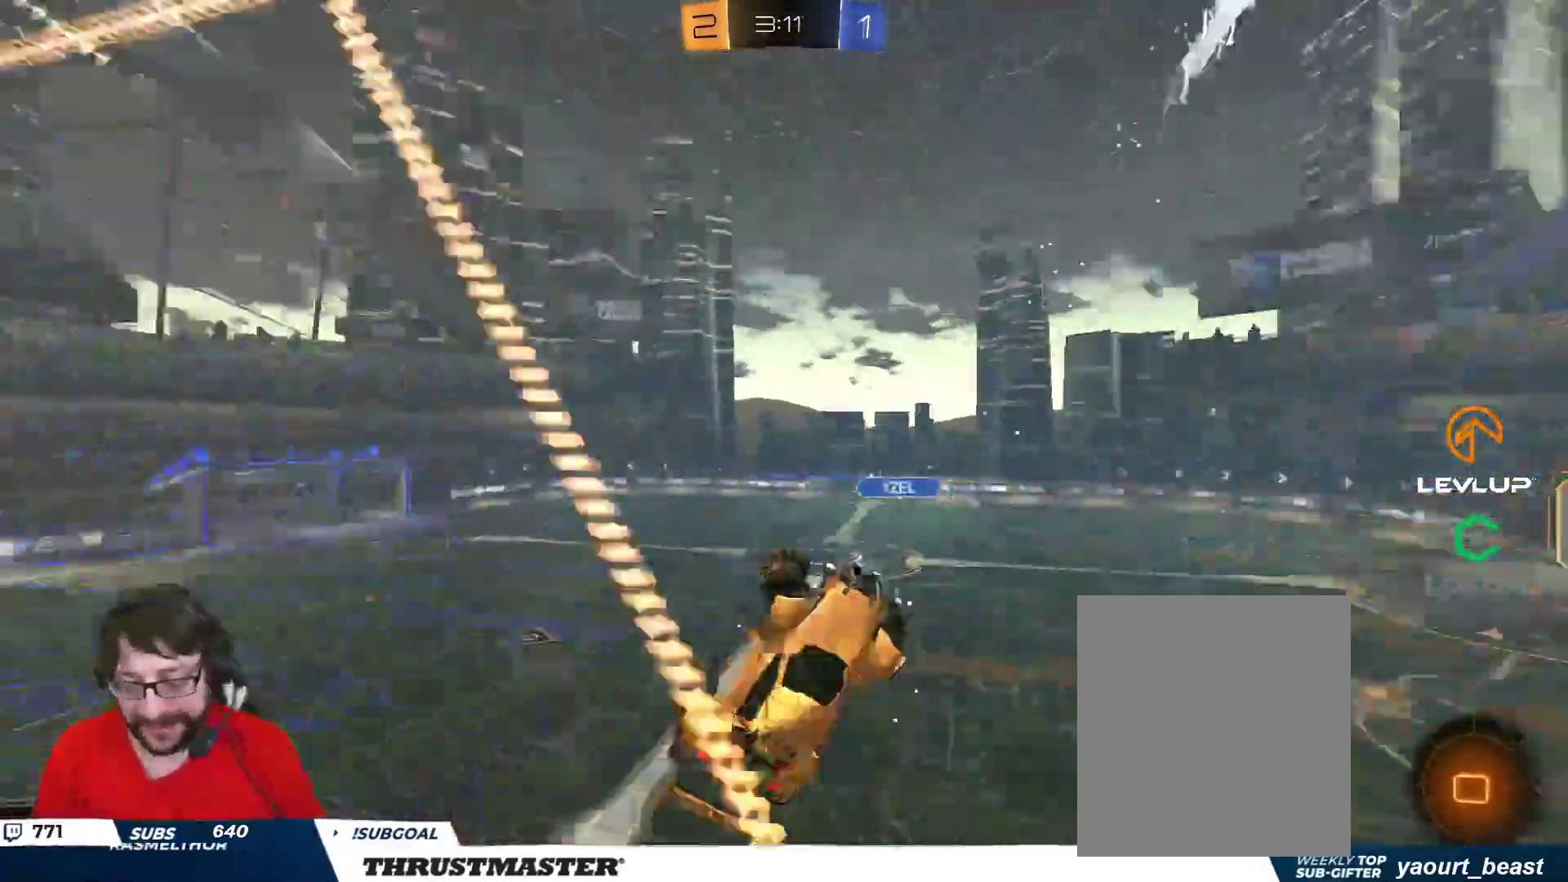
{"buttons": ["L2", "R2"], "left_stick": "down-right", "right_stick": "center", "events": [[50, "R2", "up"], [283, "left_stick", "down-right"], [400, "R2", "down"]]}
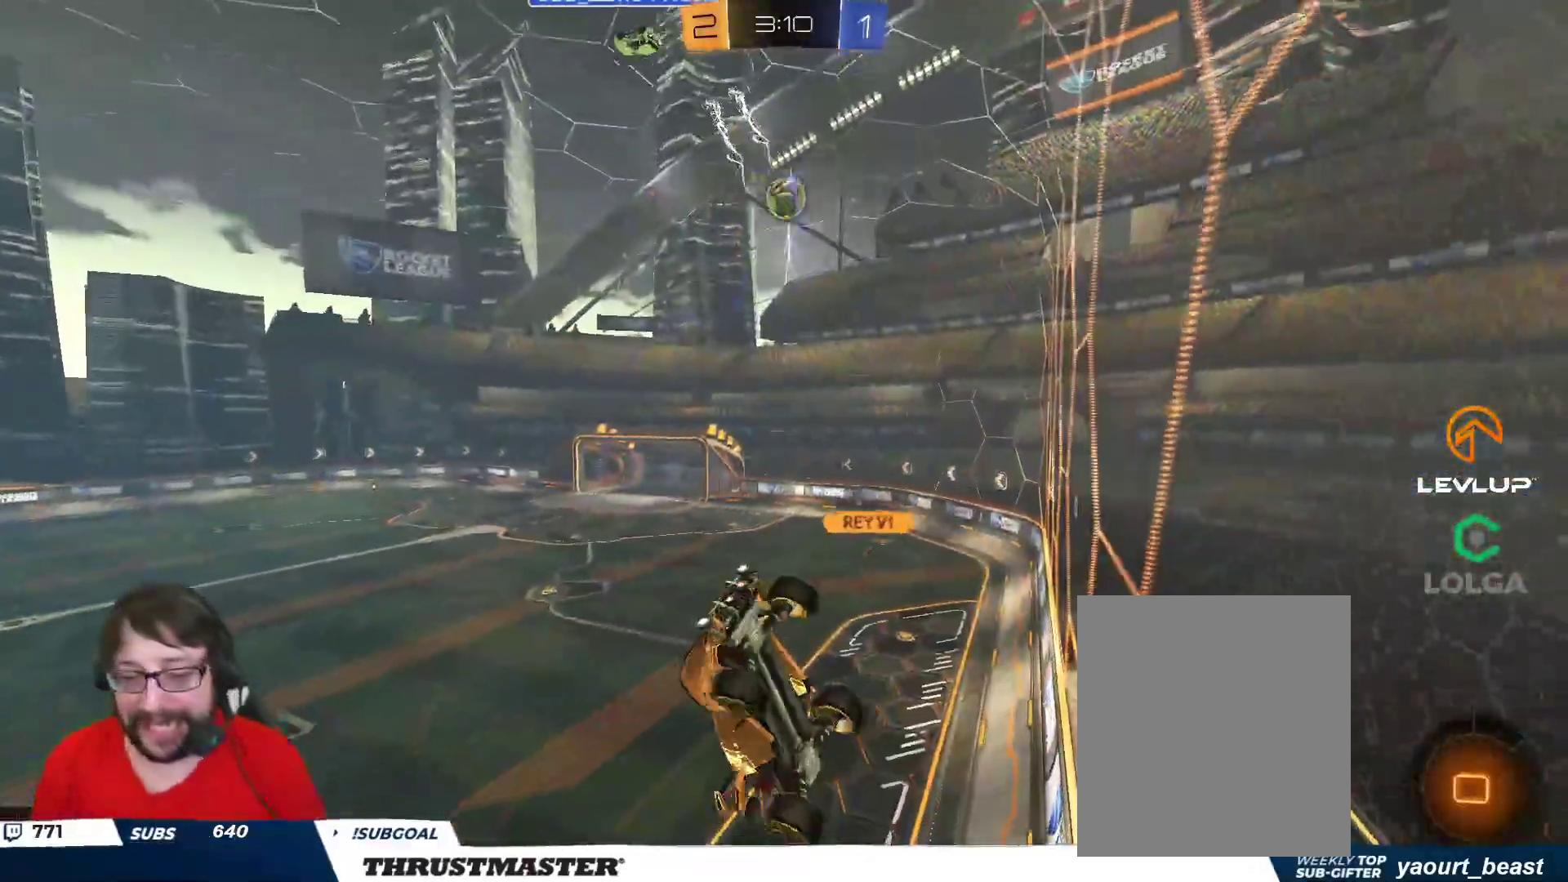
{"buttons": ["R2"], "left_stick": "up-left", "right_stick": "center", "events": [[150, "left_stick", "up-right"], [367, "L2", "up"], [400, "left_stick", "up-left"]]}
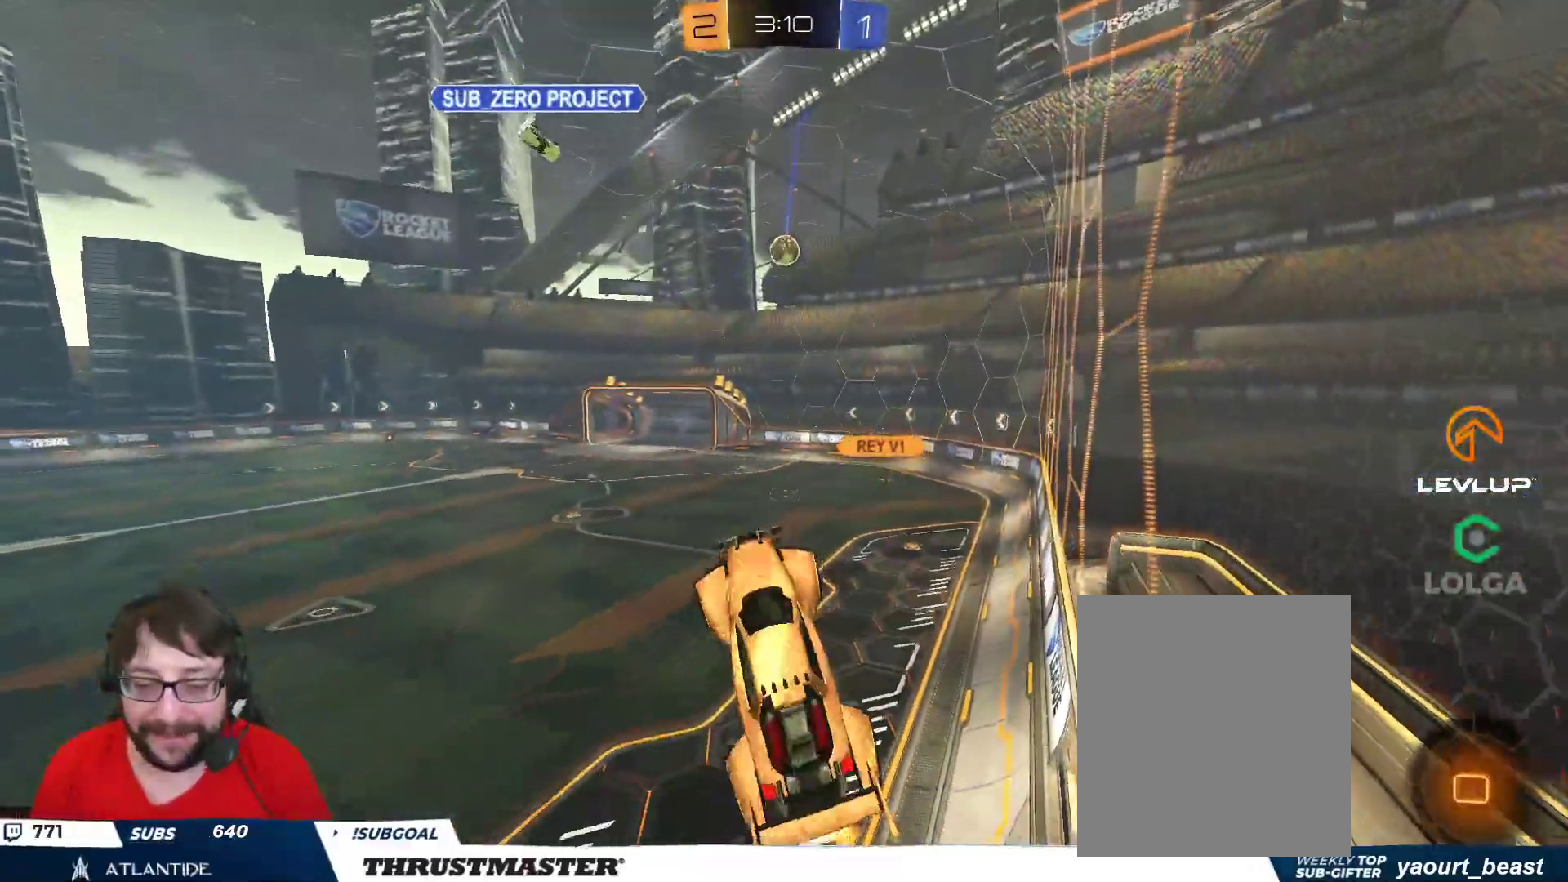
{"buttons": ["R2"], "left_stick": "center", "right_stick": "center", "events": [[100, "left_stick", "down-left"], [217, "R2", "up"], [267, "R2", "down"], [267, "left_stick", "center"]]}
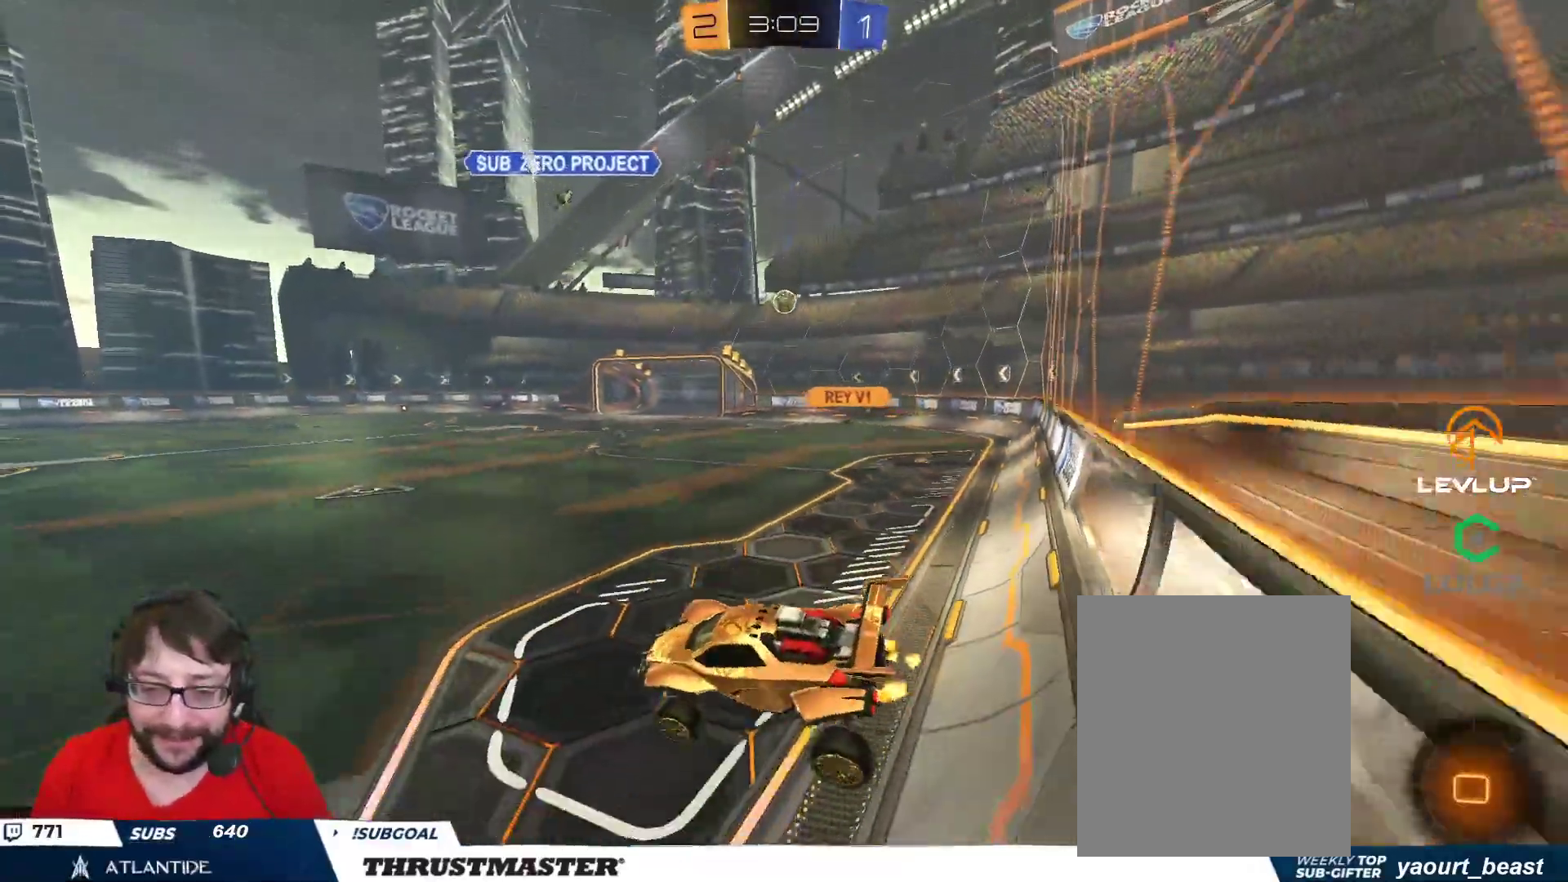
{"buttons": ["R2"], "left_stick": "right", "right_stick": "center", "events": [[17, "R2", "up"], [67, "R2", "down"], [200, "left_stick", "right"]]}
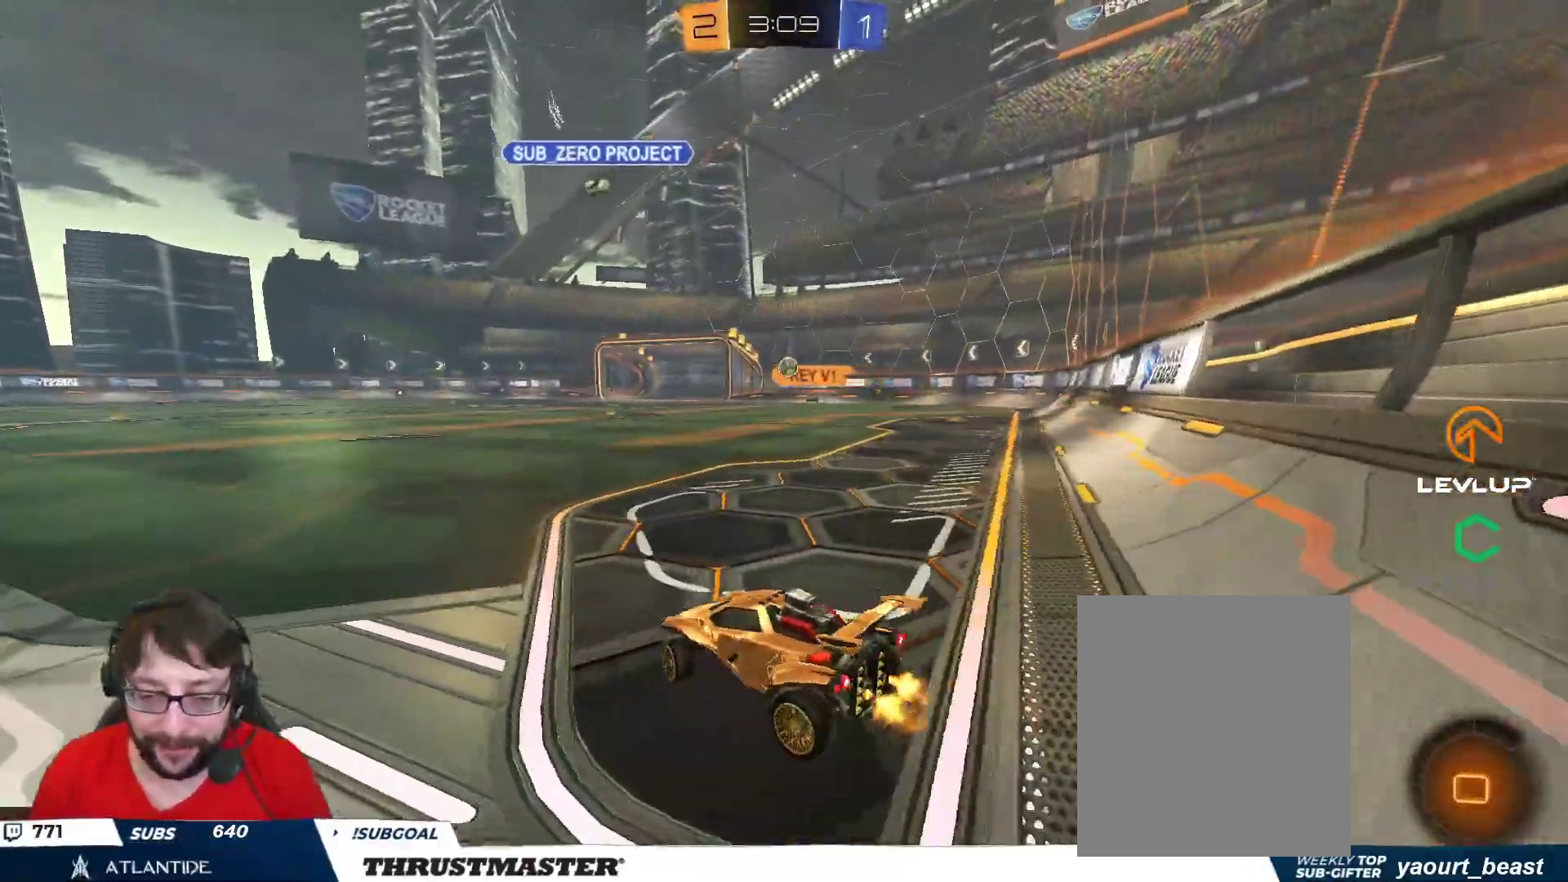
{"buttons": ["R2"], "left_stick": "right", "right_stick": "center", "events": []}